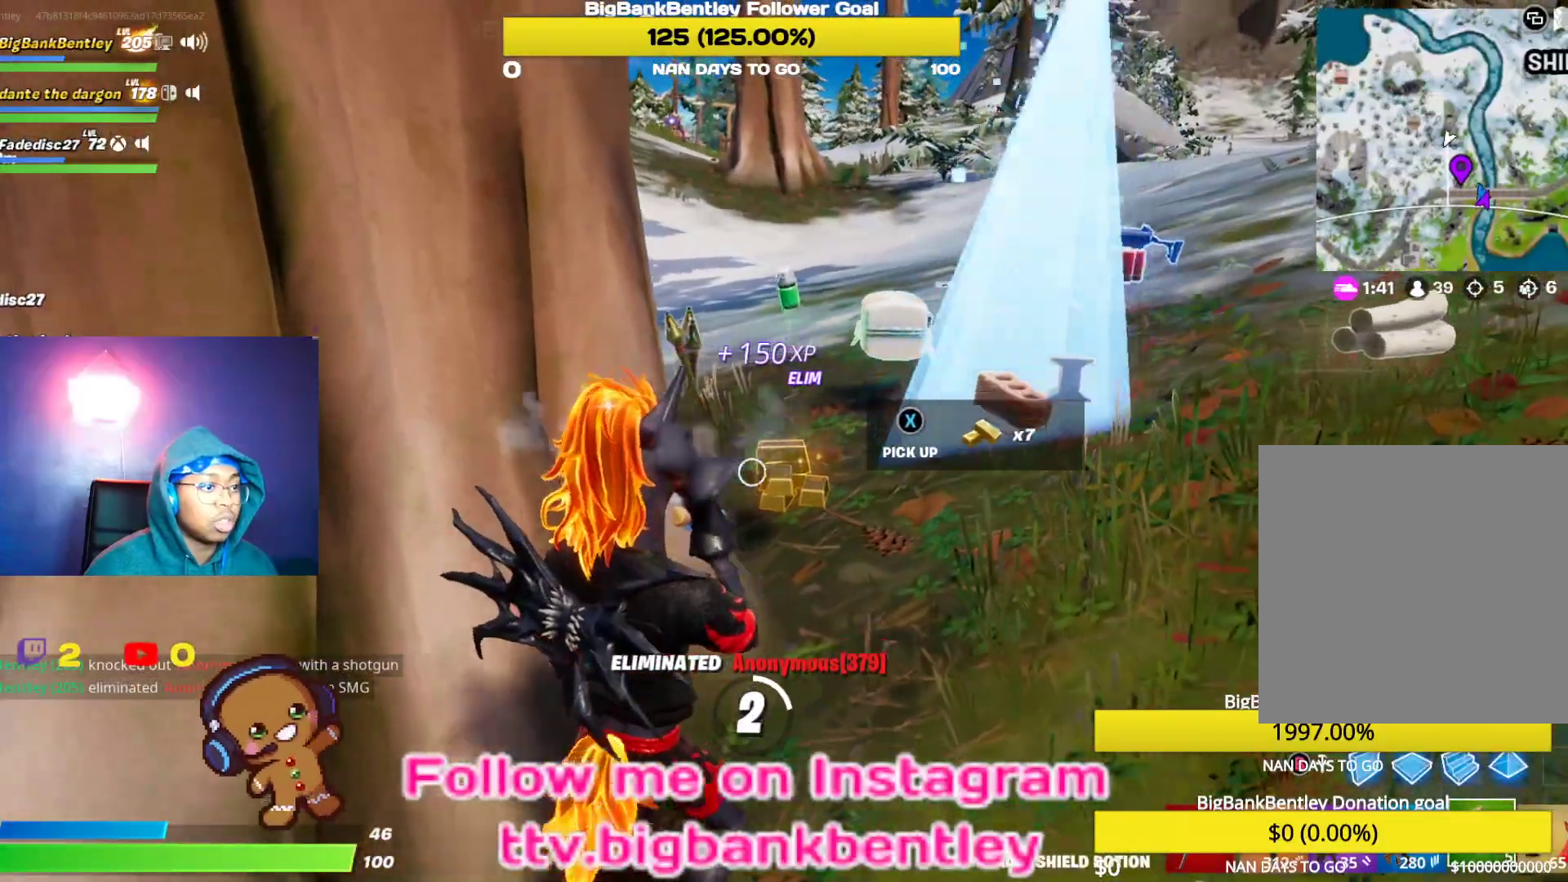
Gameplay with a controller (Xbox layout); each line is a JSON object with the inputs held at the frame after it. "events" lists button and stick changes between this image and that frame as [ms after this image, input, new state], when the widget could be followed in between.
{"buttons": [], "left_stick": "center", "right_stick": "center", "events": [[117, "R3", "down"], [233, "R3", "up"]]}
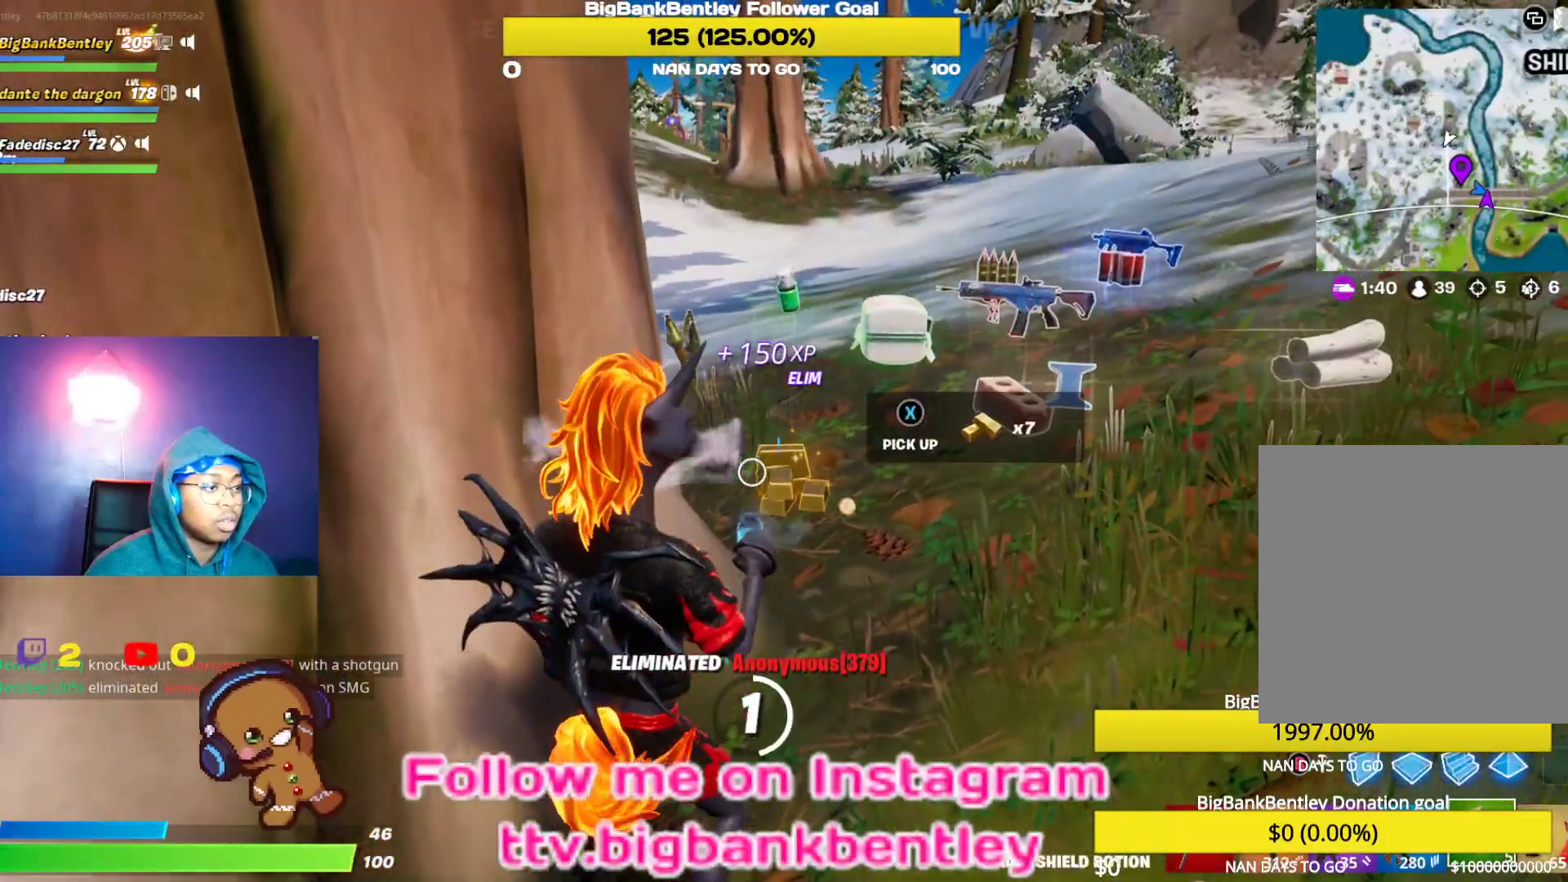
{"buttons": [], "left_stick": "center", "right_stick": "center", "events": []}
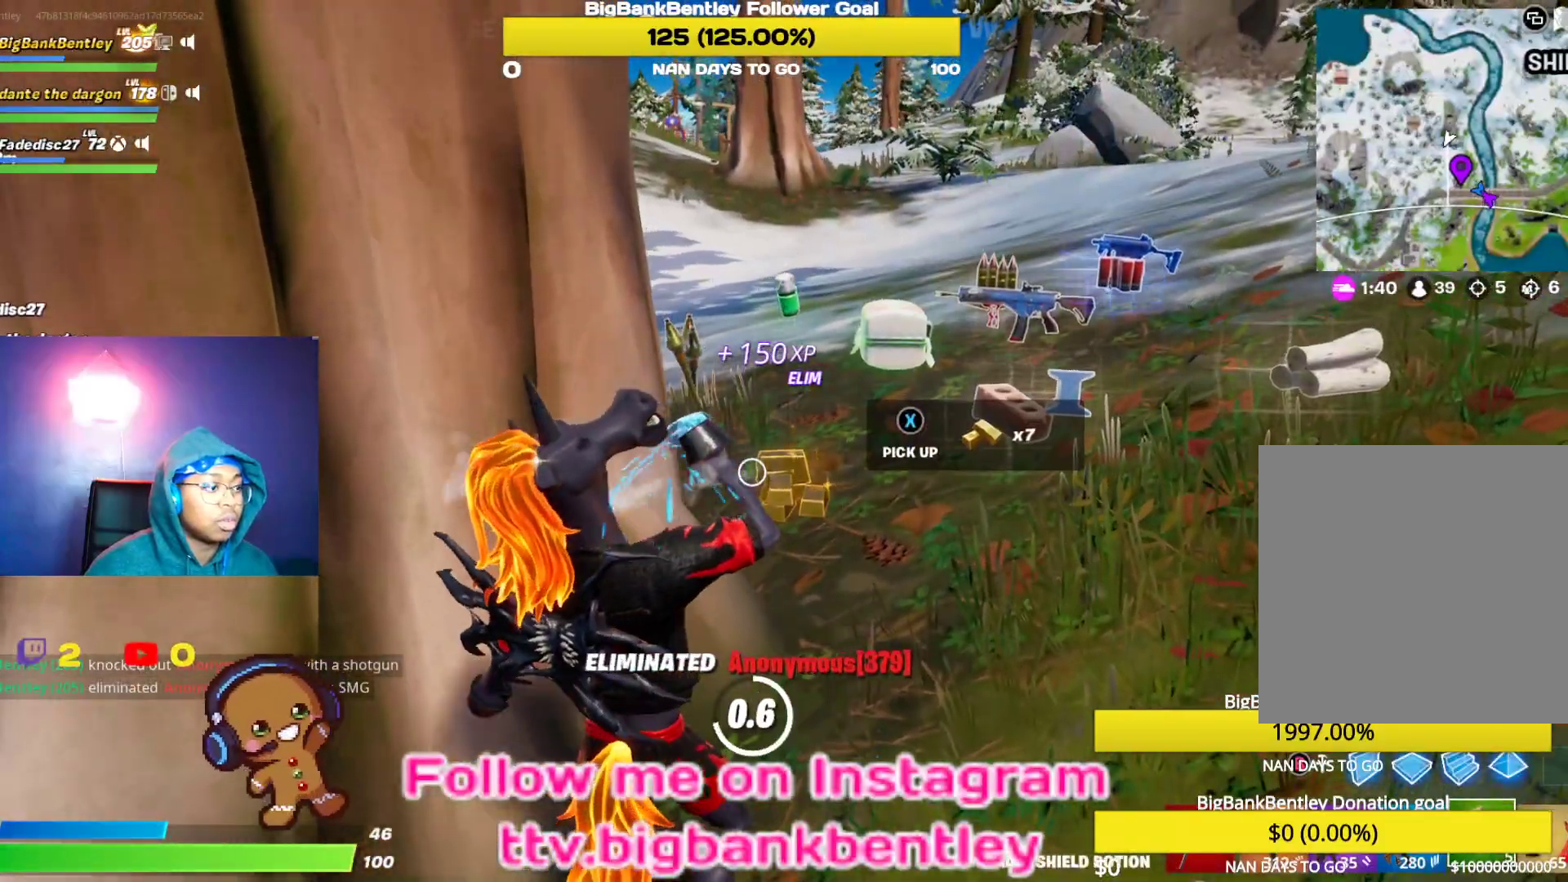
{"buttons": [], "left_stick": "right", "right_stick": "right", "events": [[33, "right_stick", "up-right"], [400, "right_stick", "right"], [483, "left_stick", "right"]]}
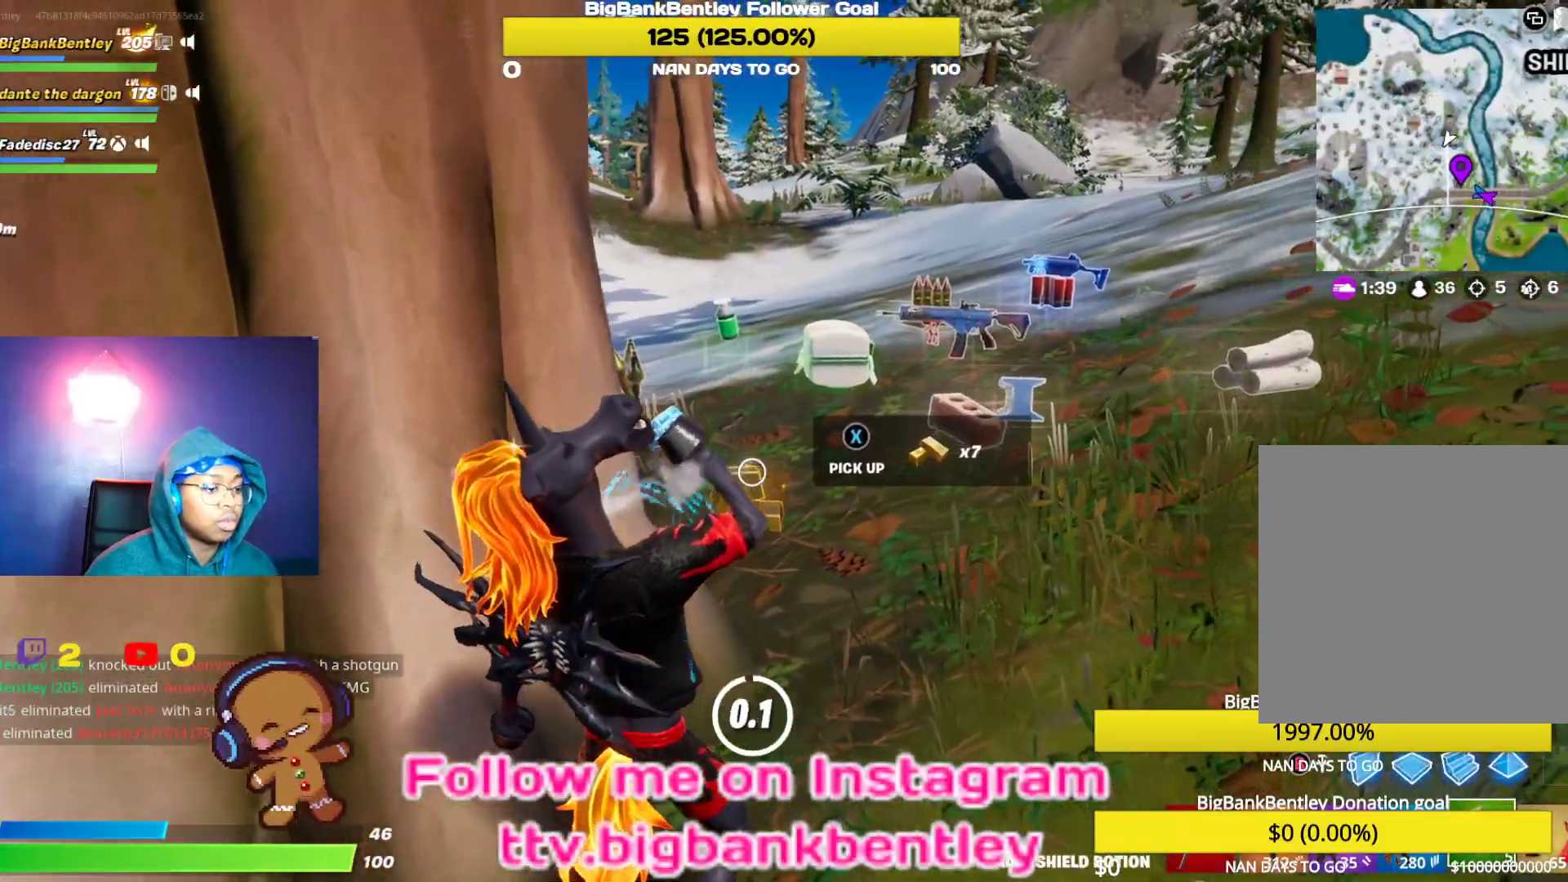
{"buttons": ["DPAD_DOWN"], "left_stick": "center", "right_stick": "up-left", "events": [[100, "R1", "down"], [233, "R1", "up"], [367, "left_stick", "center"], [383, "right_stick", "left"], [433, "right_stick", "up-left"], [467, "DPAD_DOWN", "down"]]}
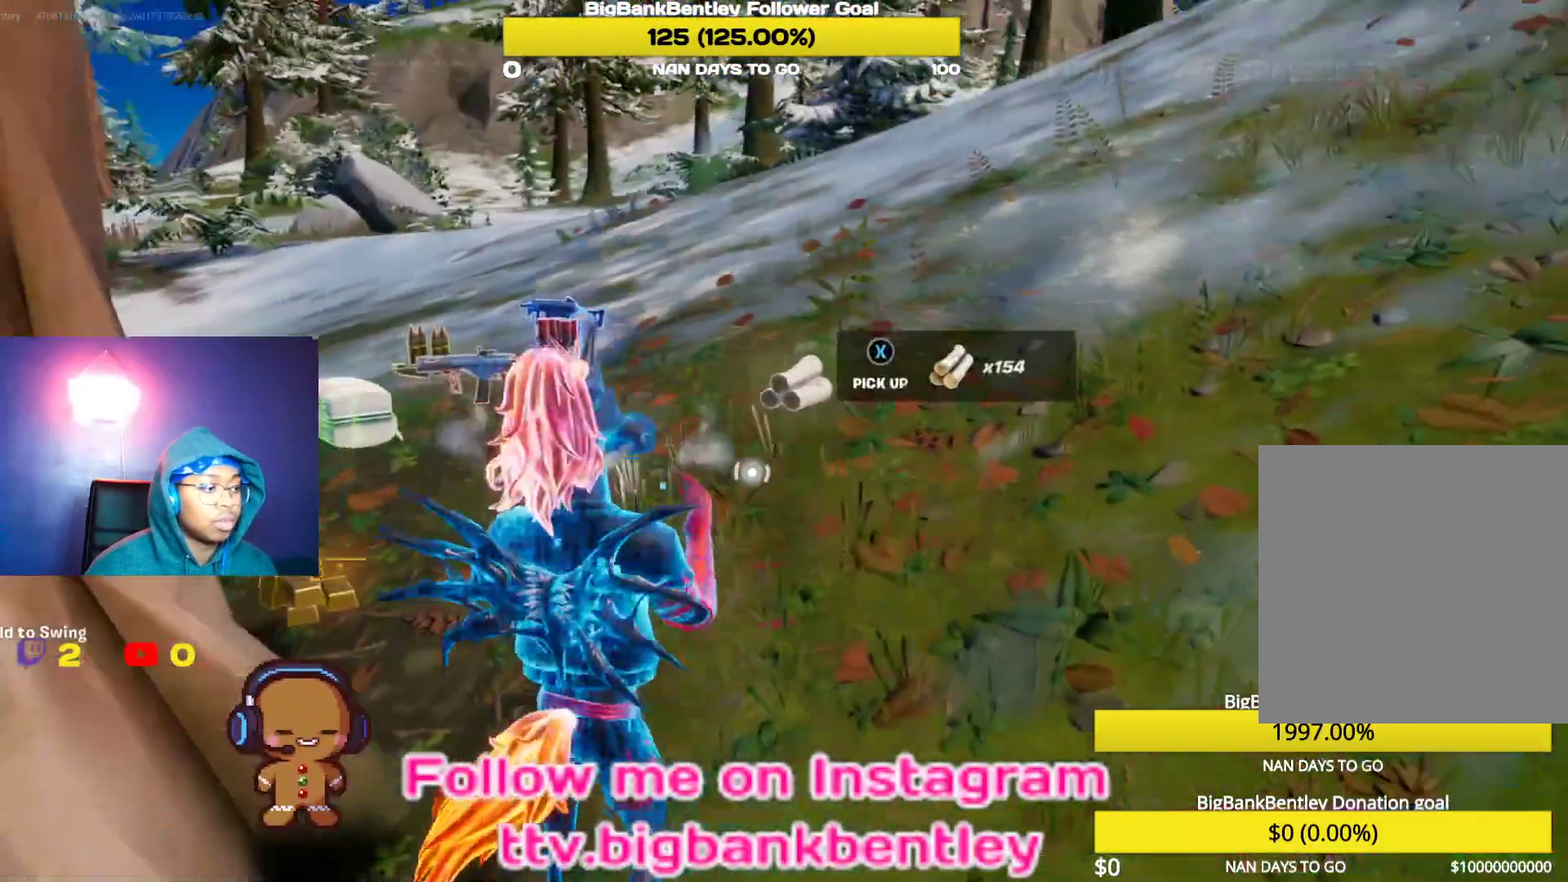
{"buttons": [], "left_stick": "center", "right_stick": "up-left", "events": [[183, "DPAD_DOWN", "up"], [183, "right_stick", "center"], [383, "right_stick", "up-left"]]}
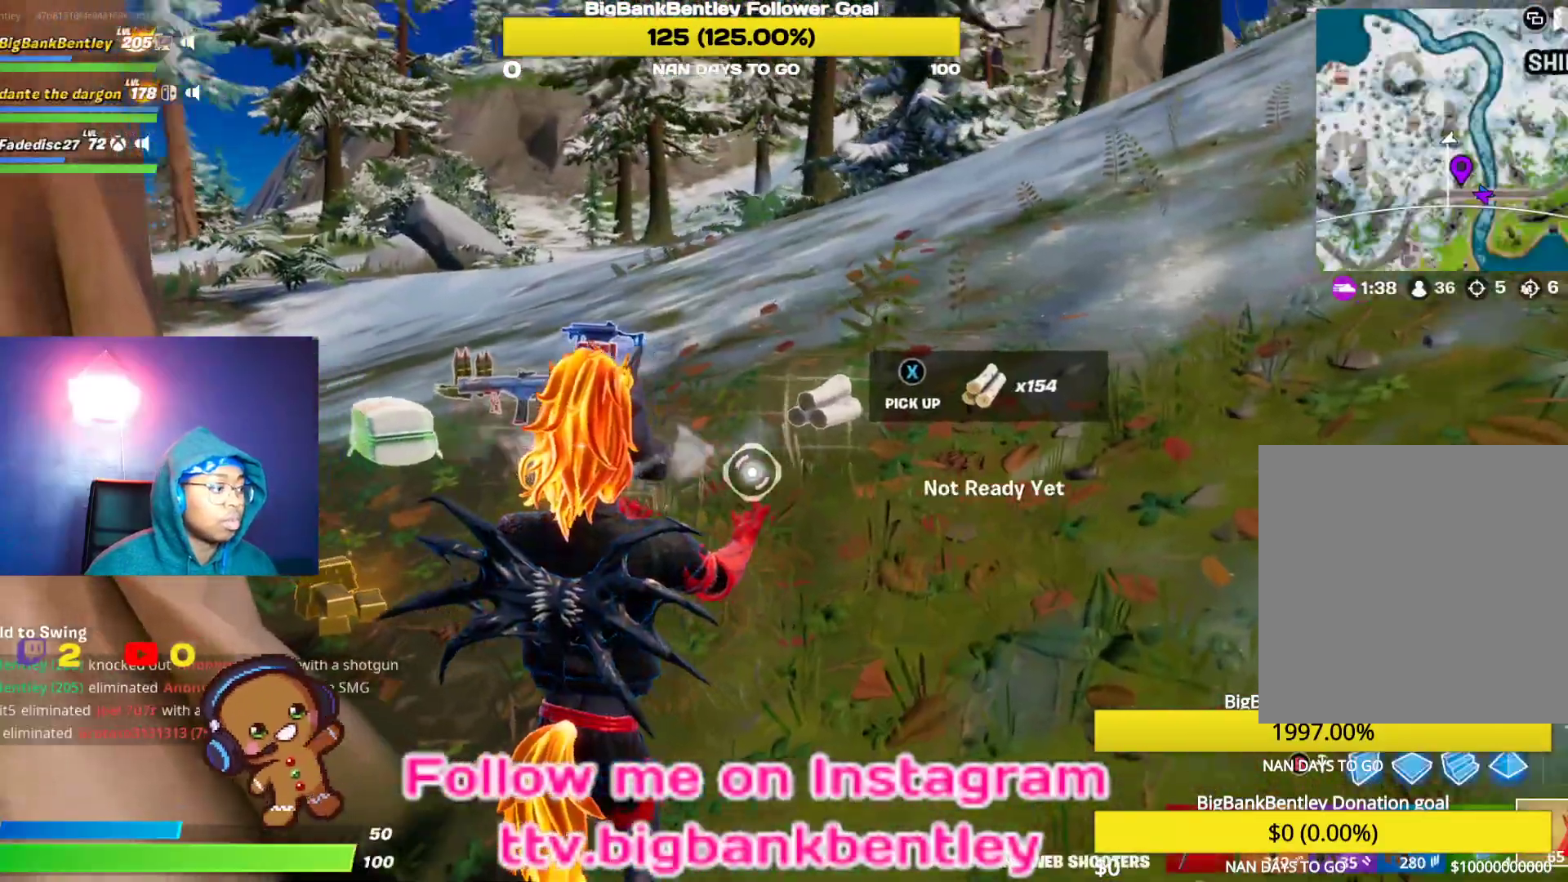
{"buttons": [], "left_stick": "center", "right_stick": "left", "events": [[67, "left_stick", "up"], [250, "left_stick", "center"], [300, "right_stick", "left"]]}
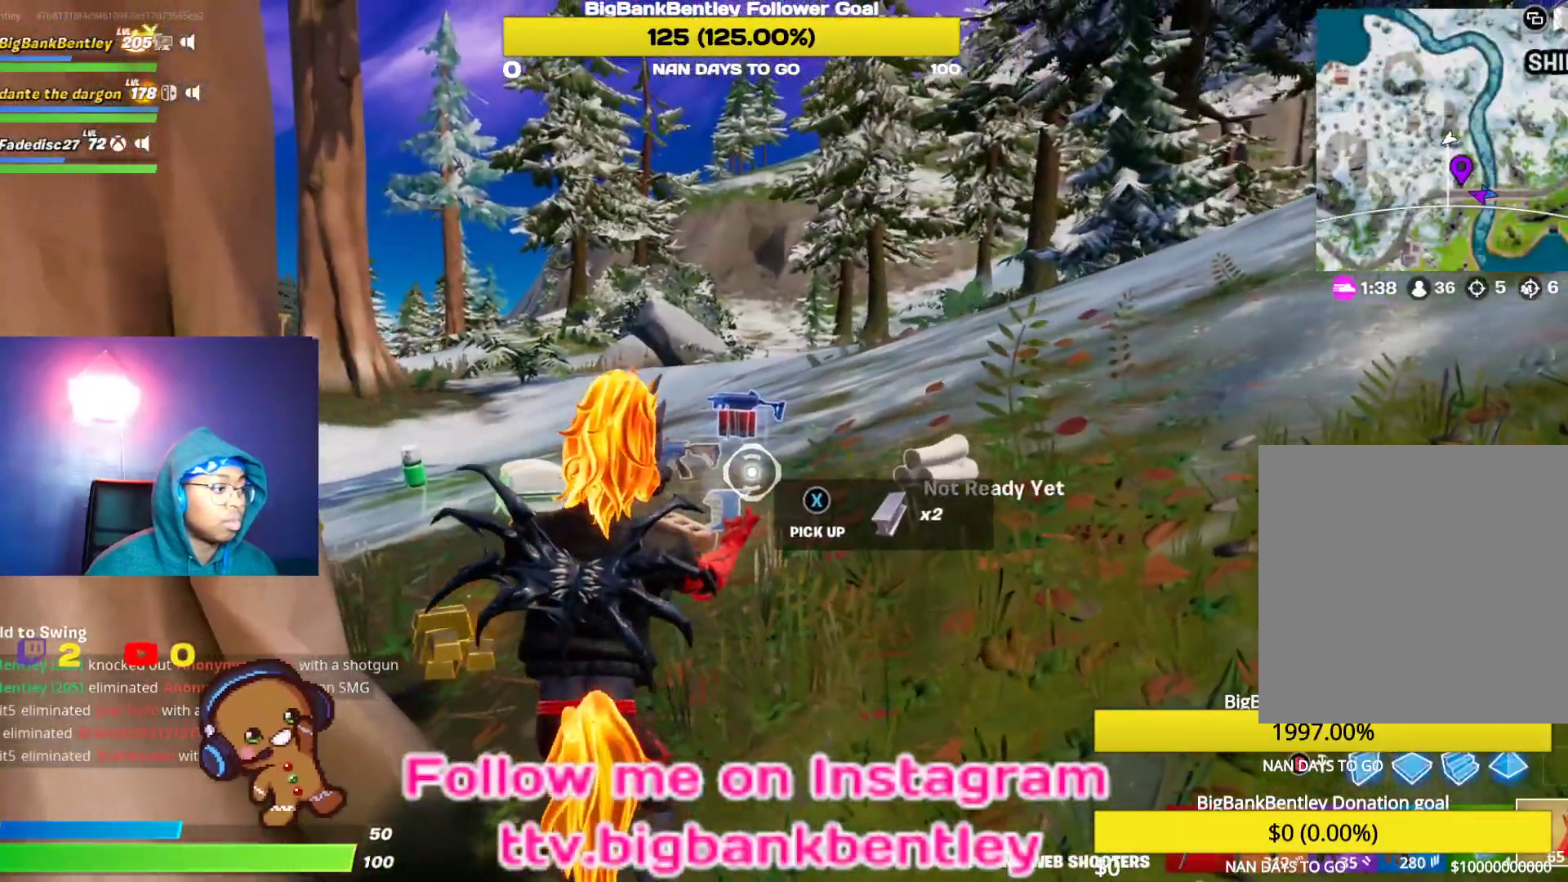
{"buttons": [], "left_stick": "center", "right_stick": "center", "events": [[167, "DPAD_DOWN", "down"], [233, "right_stick", "up"], [350, "DPAD_DOWN", "up"], [400, "right_stick", "center"]]}
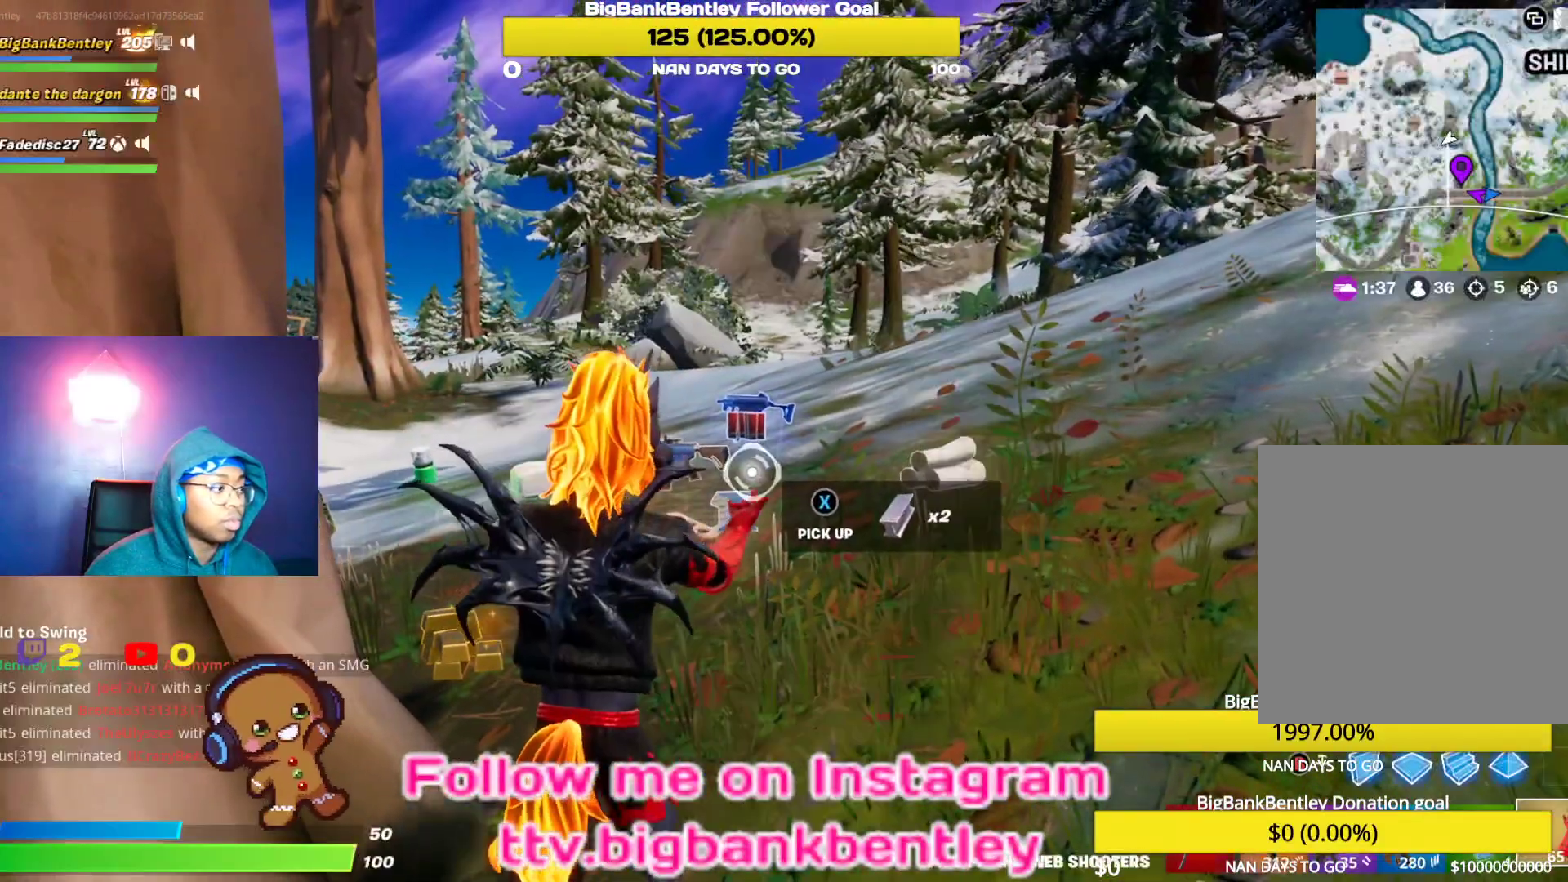
{"buttons": [], "left_stick": "center", "right_stick": "left", "events": [[67, "right_stick", "left"], [150, "left_stick", "up"], [283, "left_stick", "center"]]}
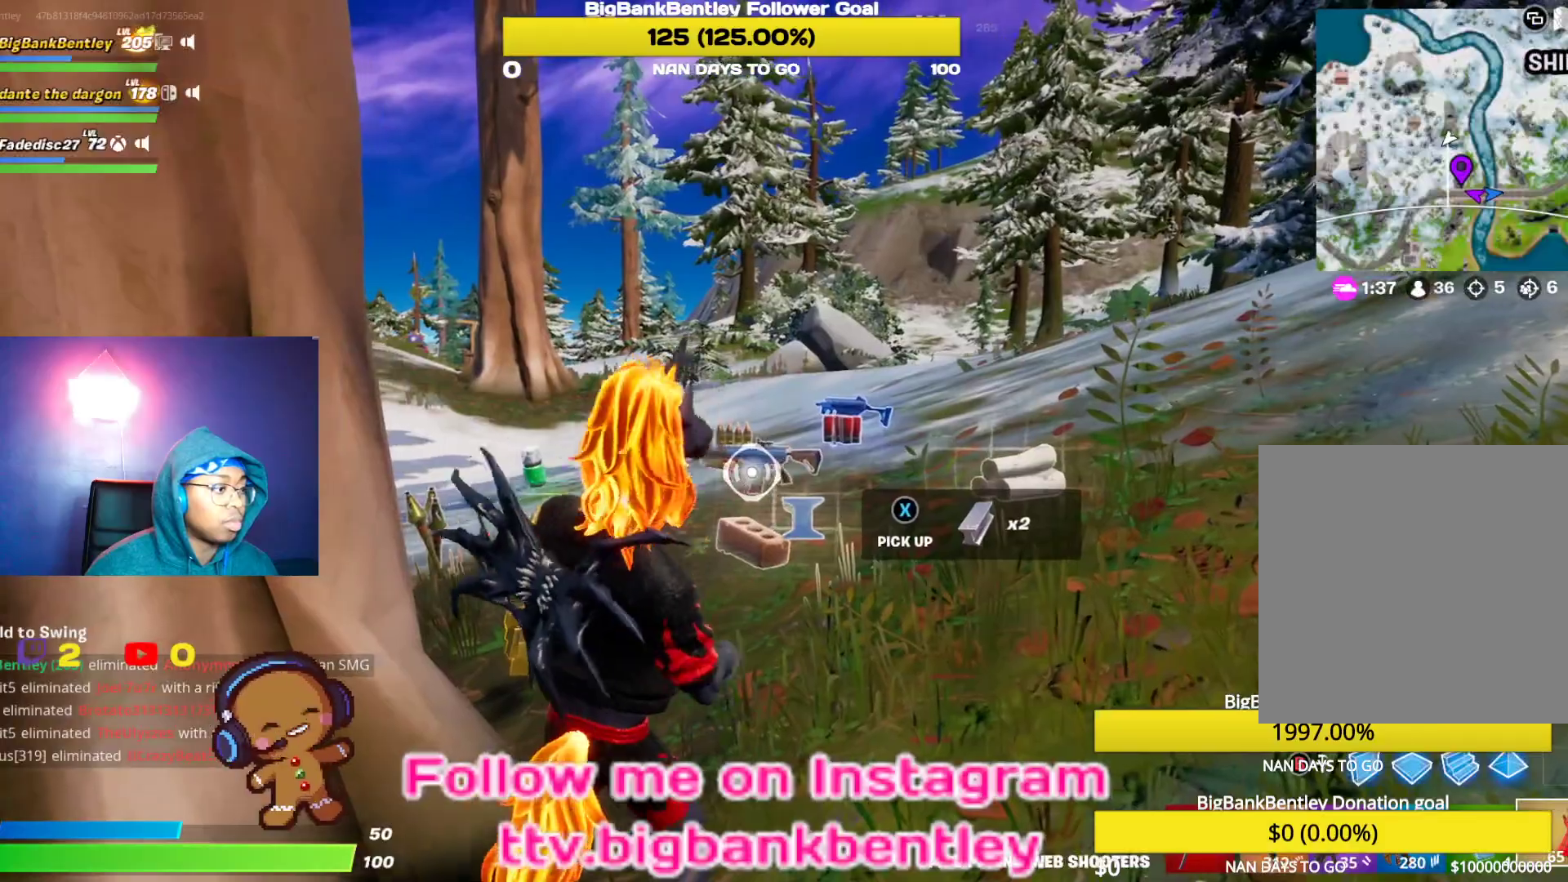
{"buttons": [], "left_stick": "center", "right_stick": "center", "events": [[483, "right_stick", "center"]]}
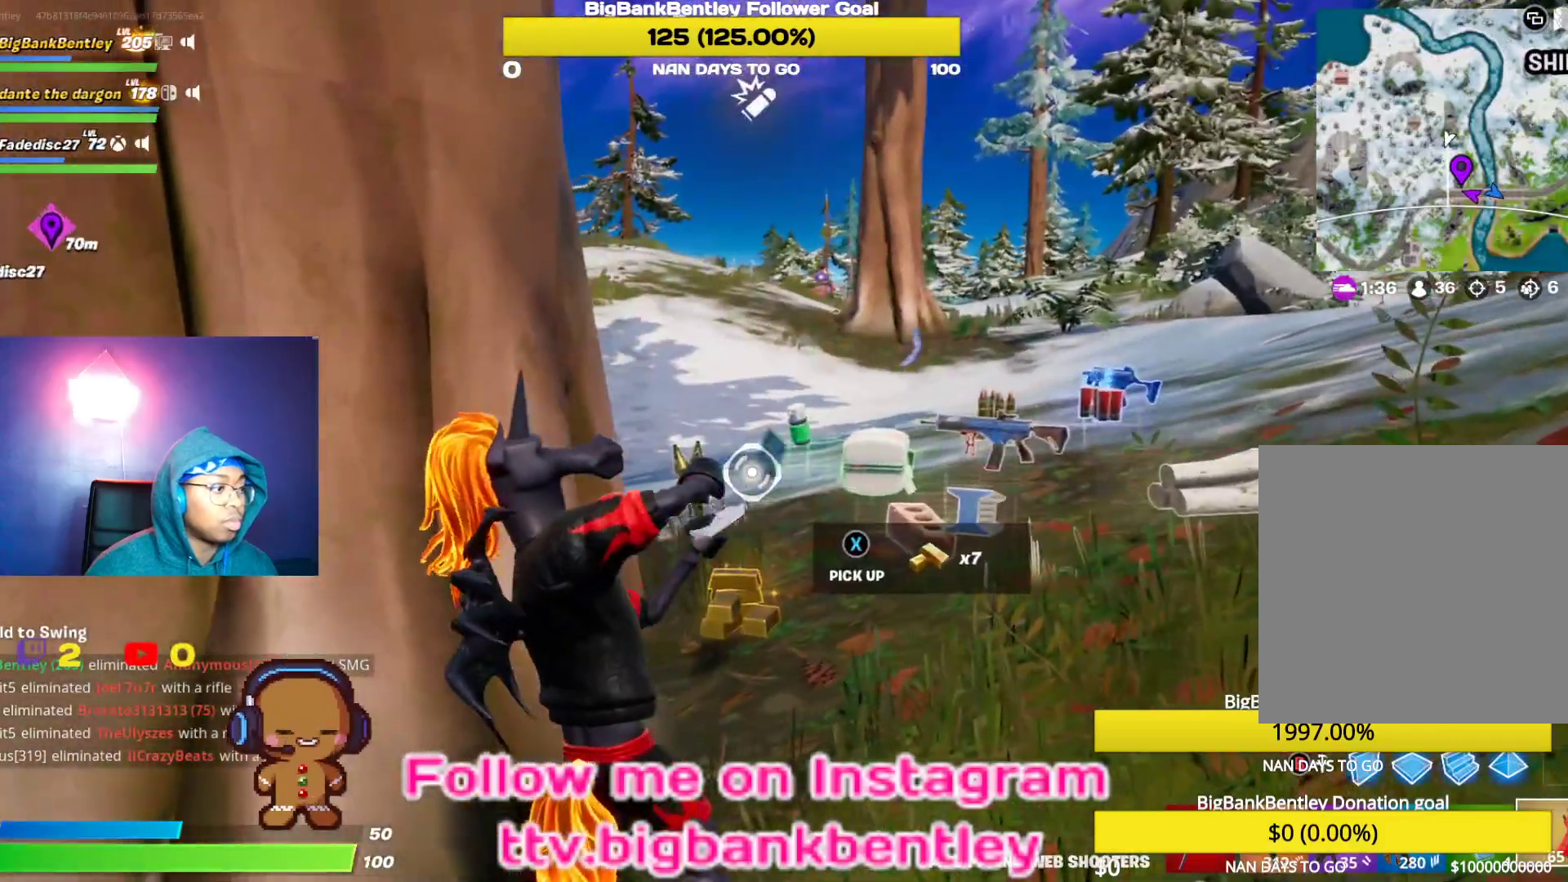
{"buttons": [], "left_stick": "center", "right_stick": "center", "events": []}
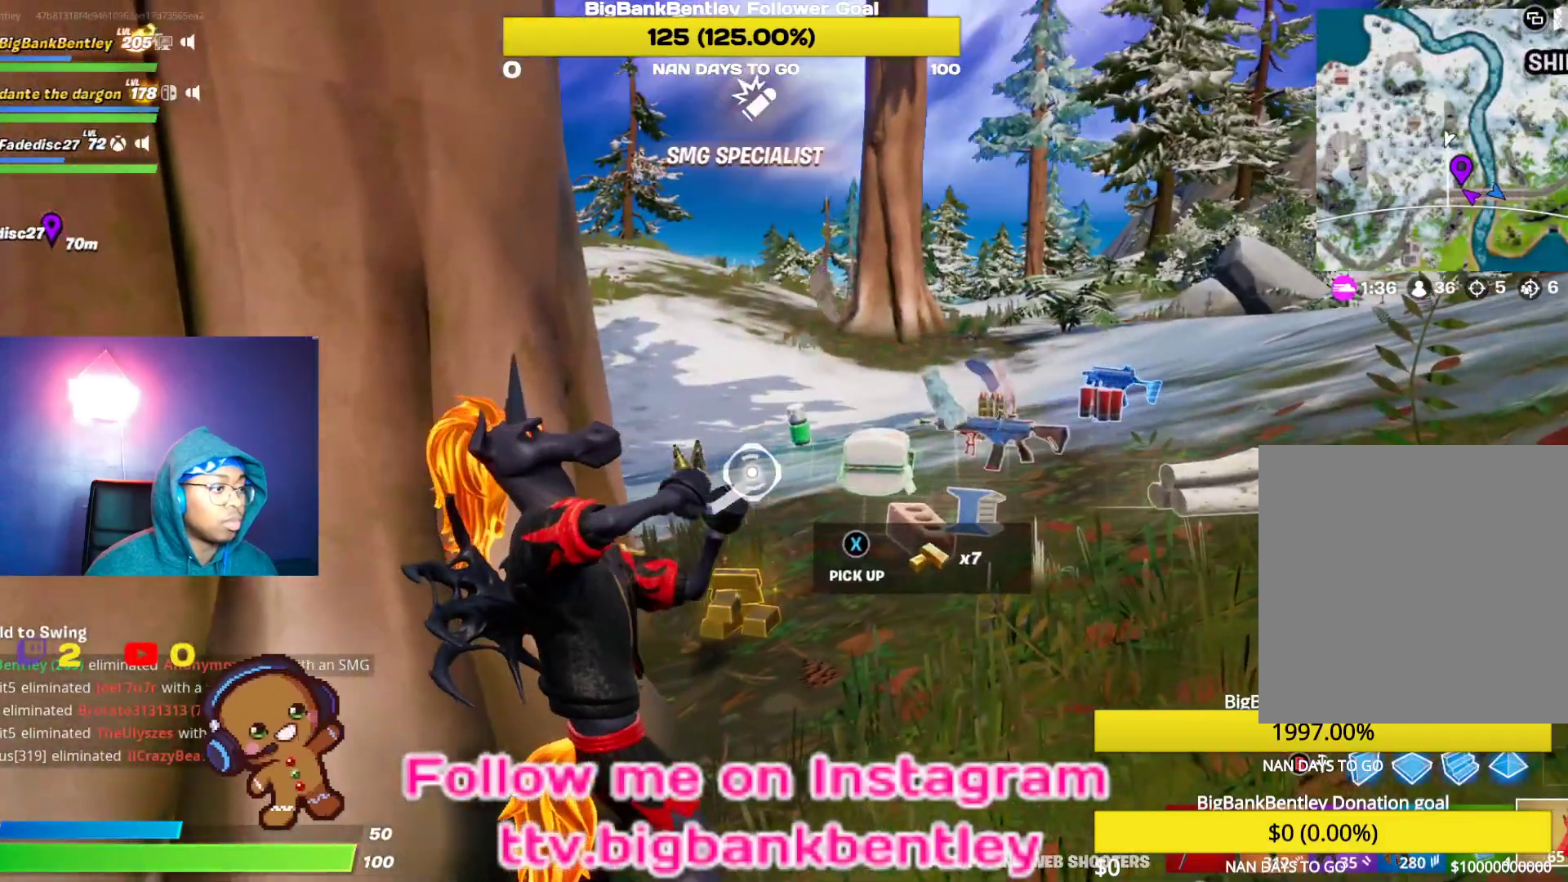
{"buttons": [], "left_stick": "up-right", "right_stick": "center", "events": [[317, "left_stick", "up"], [367, "R1", "down"], [450, "left_stick", "up-right"], [467, "R1", "up"]]}
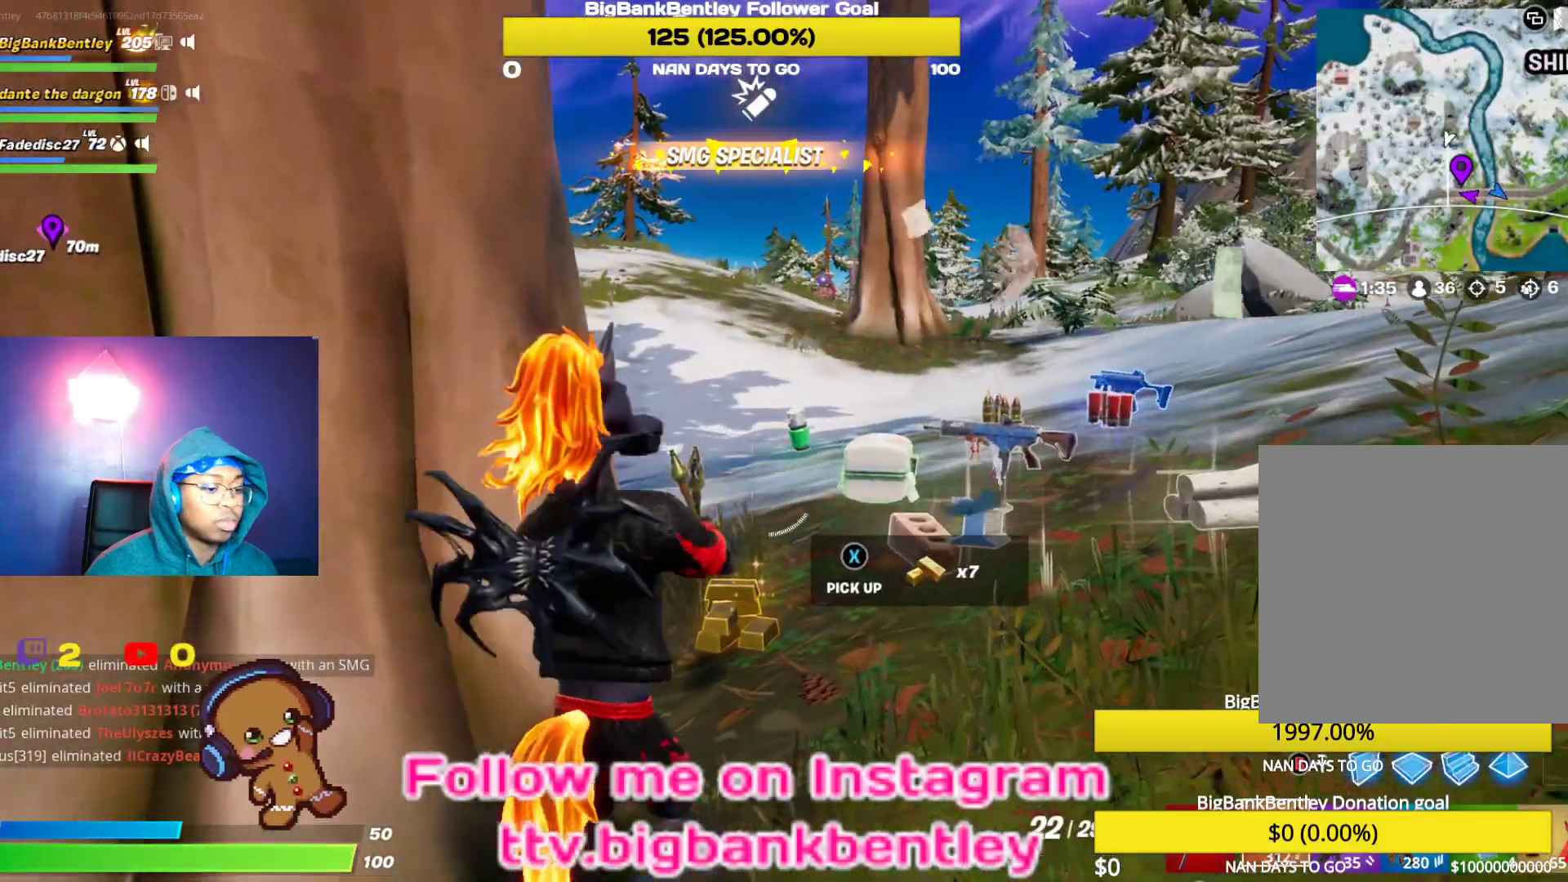
{"buttons": [], "left_stick": "up", "right_stick": "right", "events": [[50, "right_stick", "right"], [283, "left_stick", "up"], [383, "right_stick", "down-right"], [483, "right_stick", "right"]]}
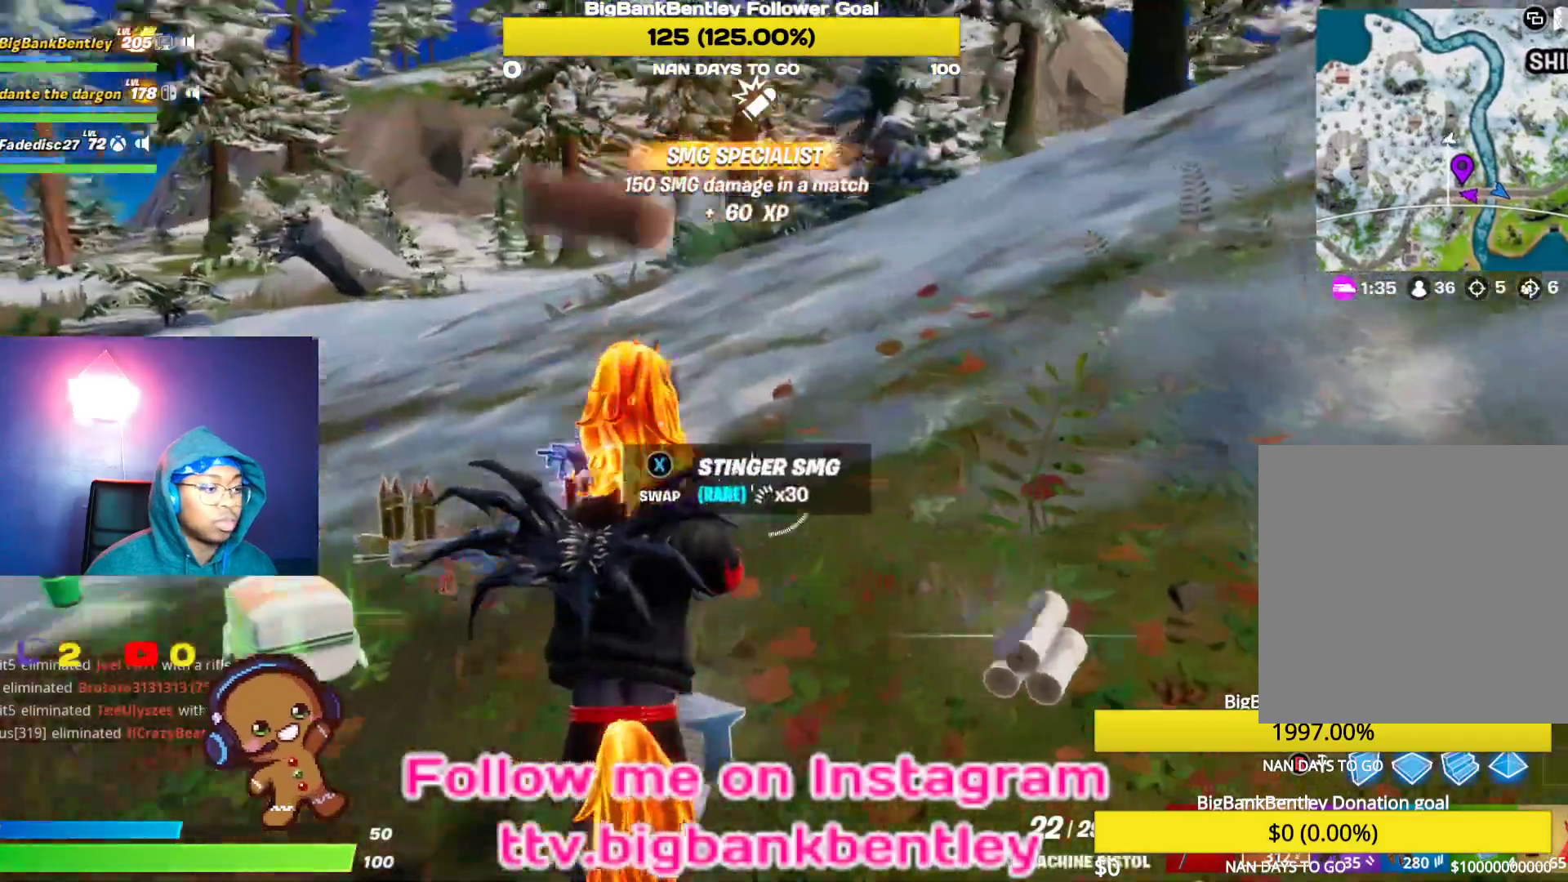
{"buttons": [], "left_stick": "right", "right_stick": "center", "events": [[150, "right_stick", "center"], [417, "X", "down"], [417, "left_stick", "right"], [500, "X", "up"]]}
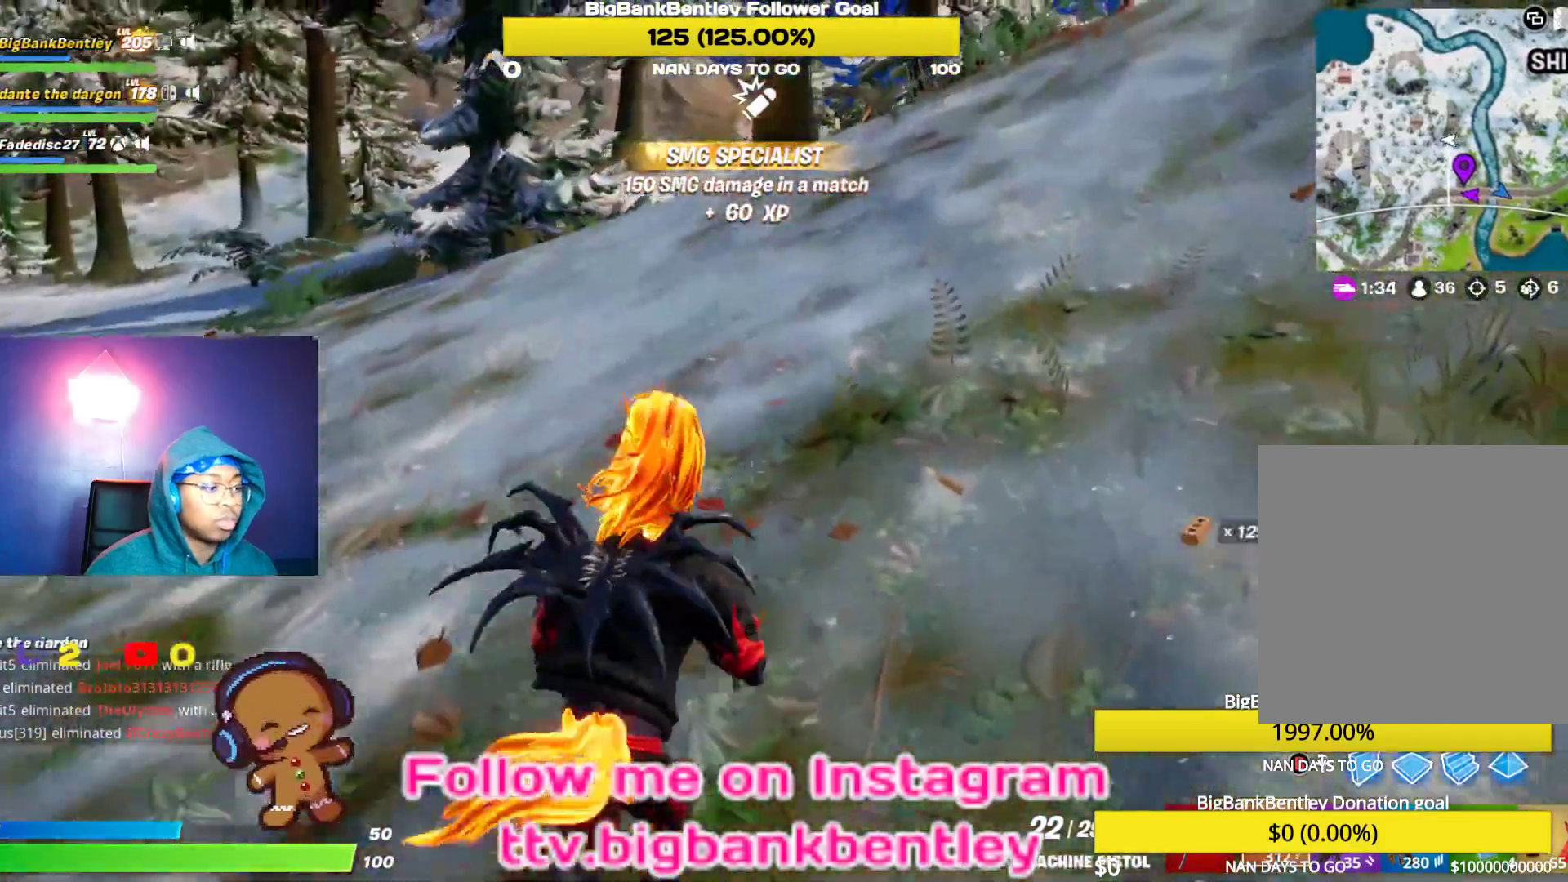
{"buttons": [], "left_stick": "down-left", "right_stick": "down-left", "events": [[50, "left_stick", "down-right"], [100, "X", "down"], [150, "X", "up"], [217, "left_stick", "down"], [267, "right_stick", "left"], [333, "left_stick", "down-left"], [467, "right_stick", "down-left"]]}
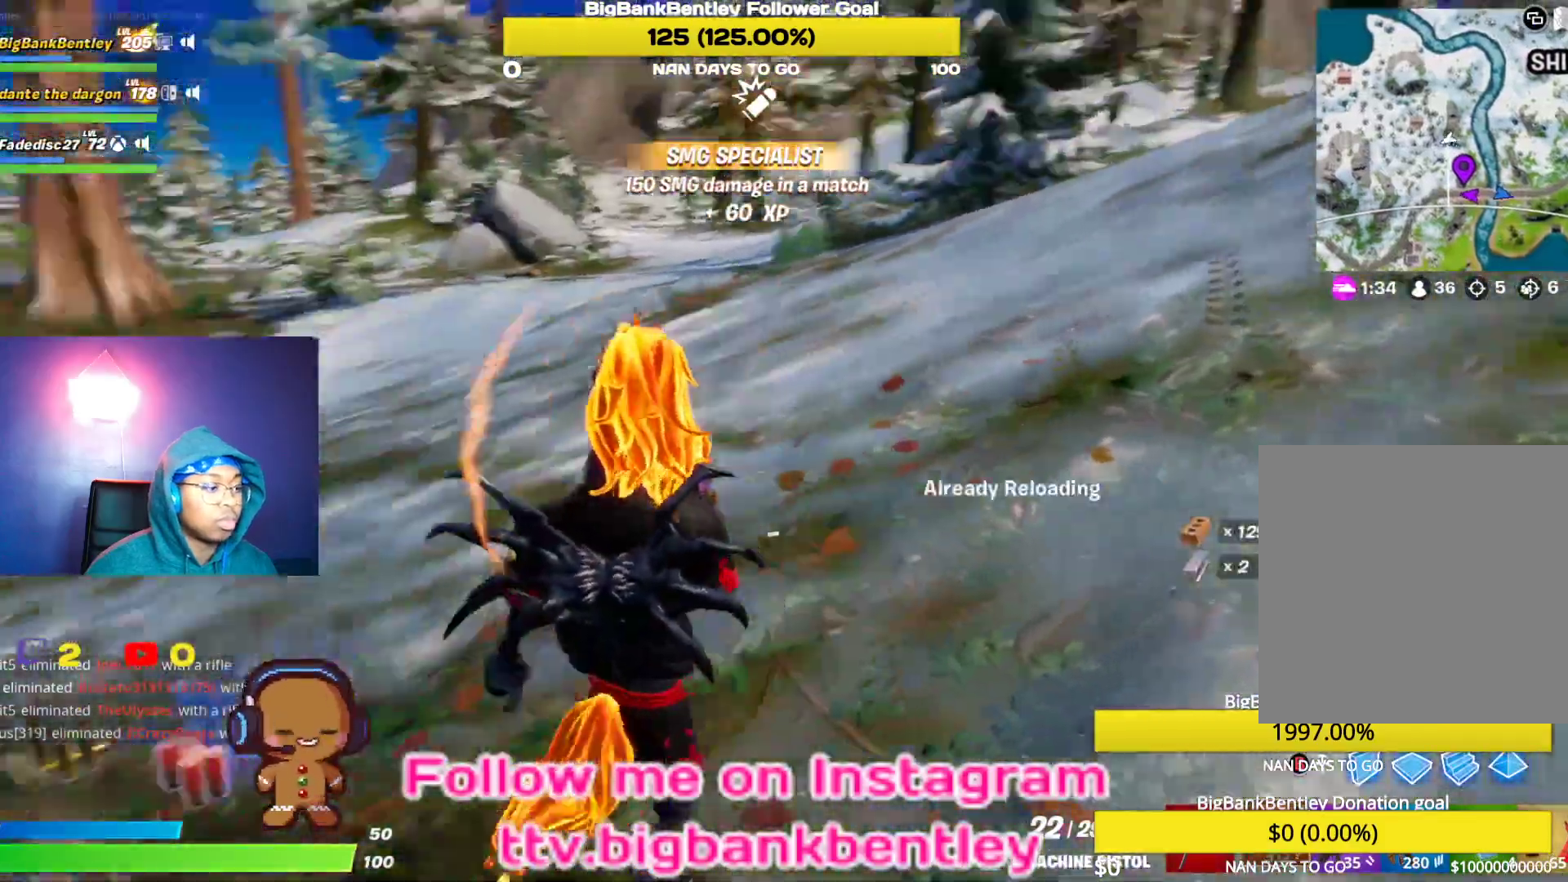
{"buttons": [], "left_stick": "down-left", "right_stick": "up-left", "events": [[200, "left_stick", "down"], [200, "right_stick", "center"], [367, "left_stick", "down-left"], [383, "right_stick", "left"], [433, "right_stick", "up-left"]]}
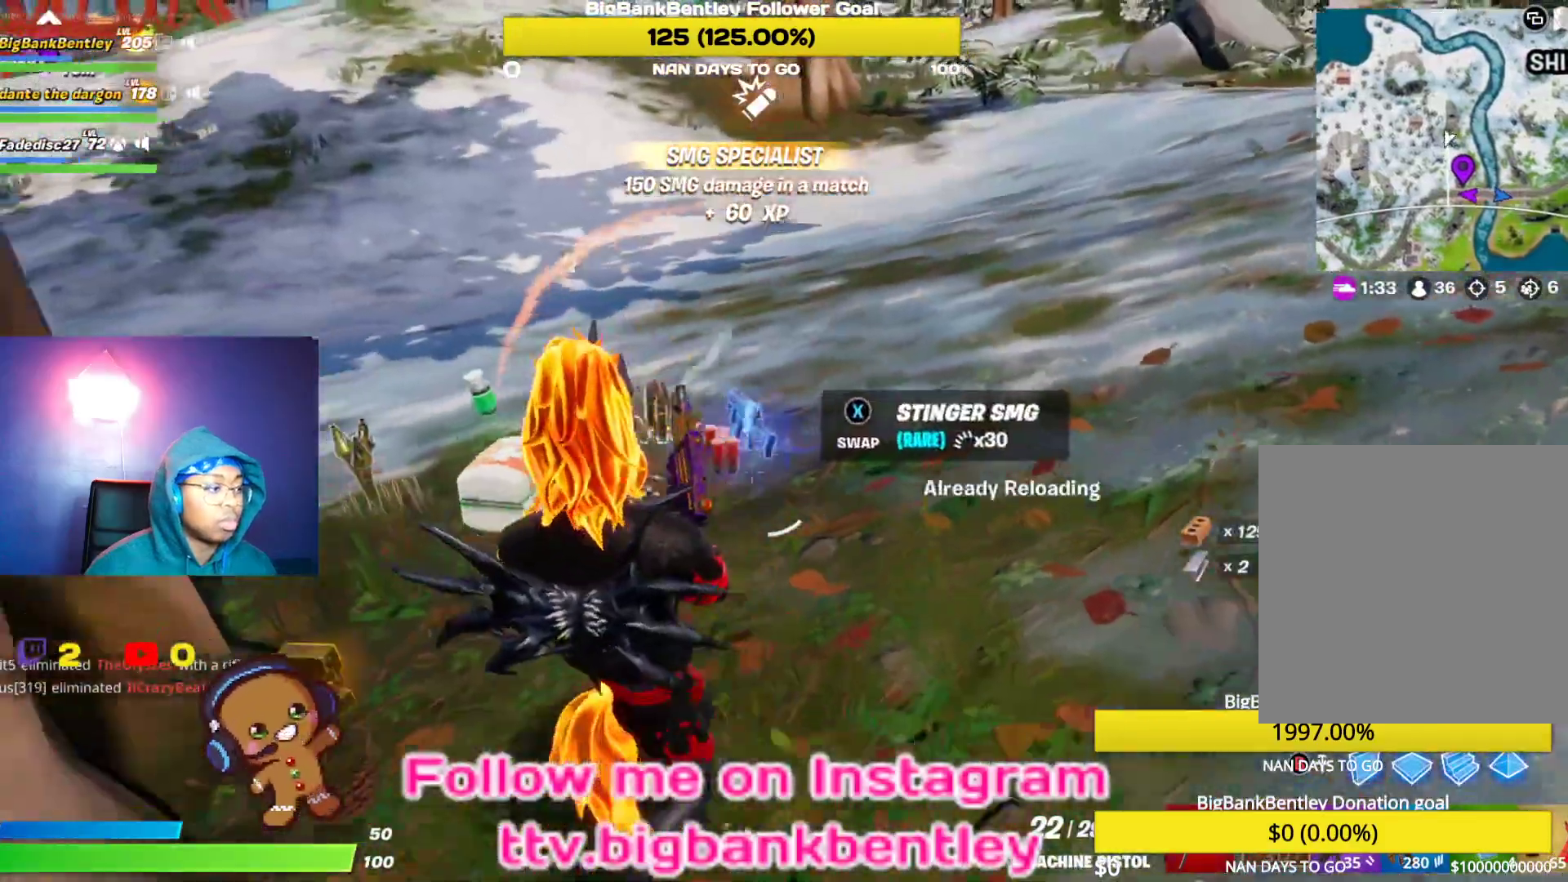
{"buttons": [], "left_stick": "up-left", "right_stick": "up-left", "events": [[133, "right_stick", "up"], [233, "left_stick", "left"], [350, "left_stick", "up-left"], [367, "right_stick", "up-left"]]}
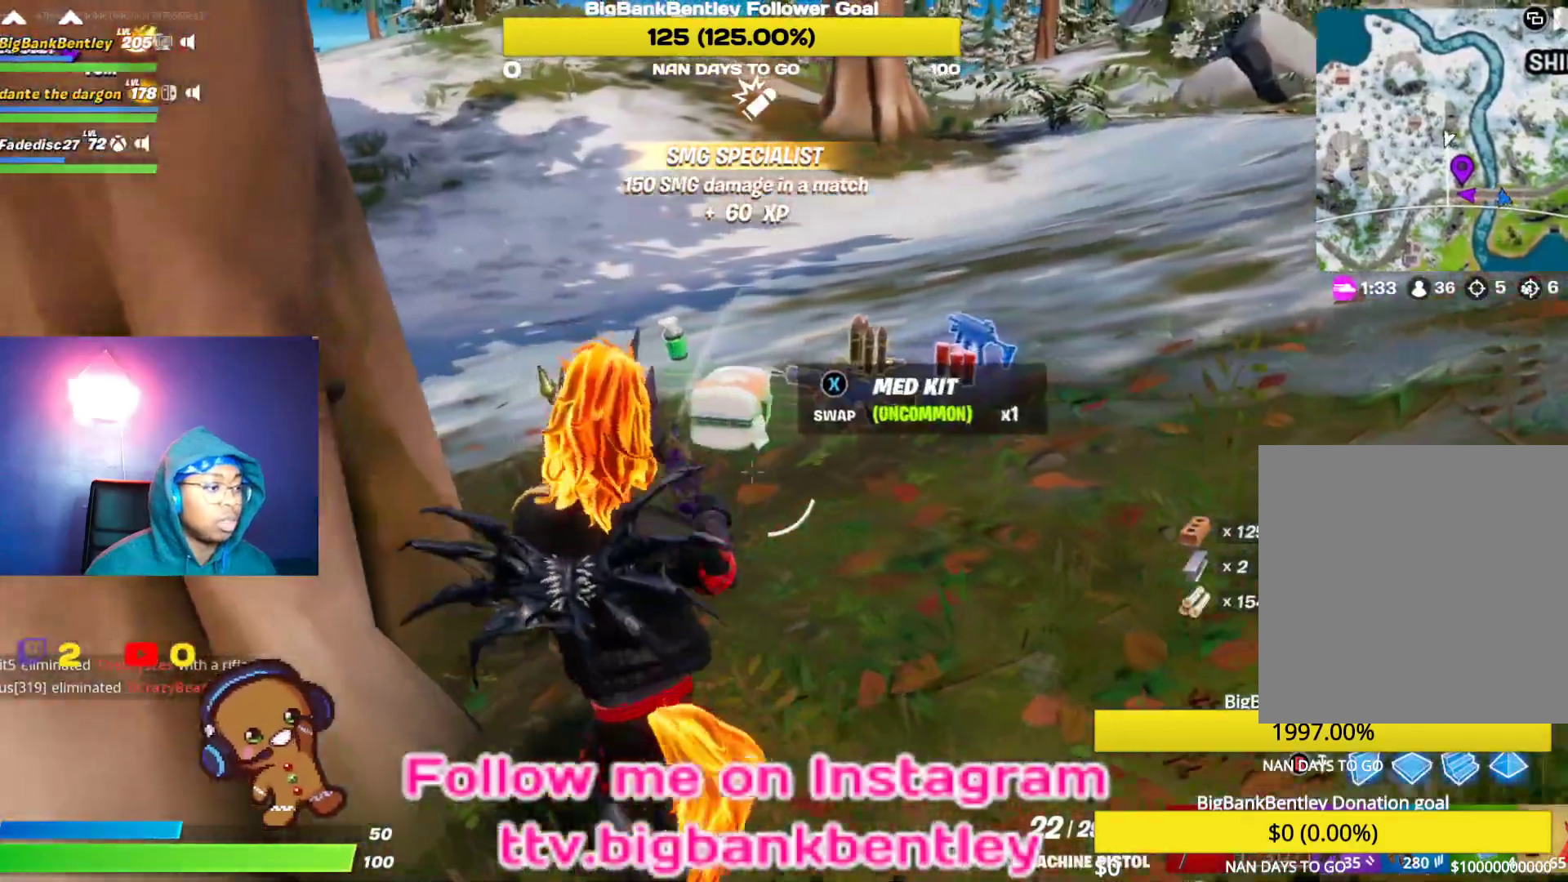
{"buttons": ["R1"], "left_stick": "up", "right_stick": "right", "events": [[33, "left_stick", "up"], [67, "right_stick", "center"], [283, "right_stick", "right"], [500, "R1", "down"]]}
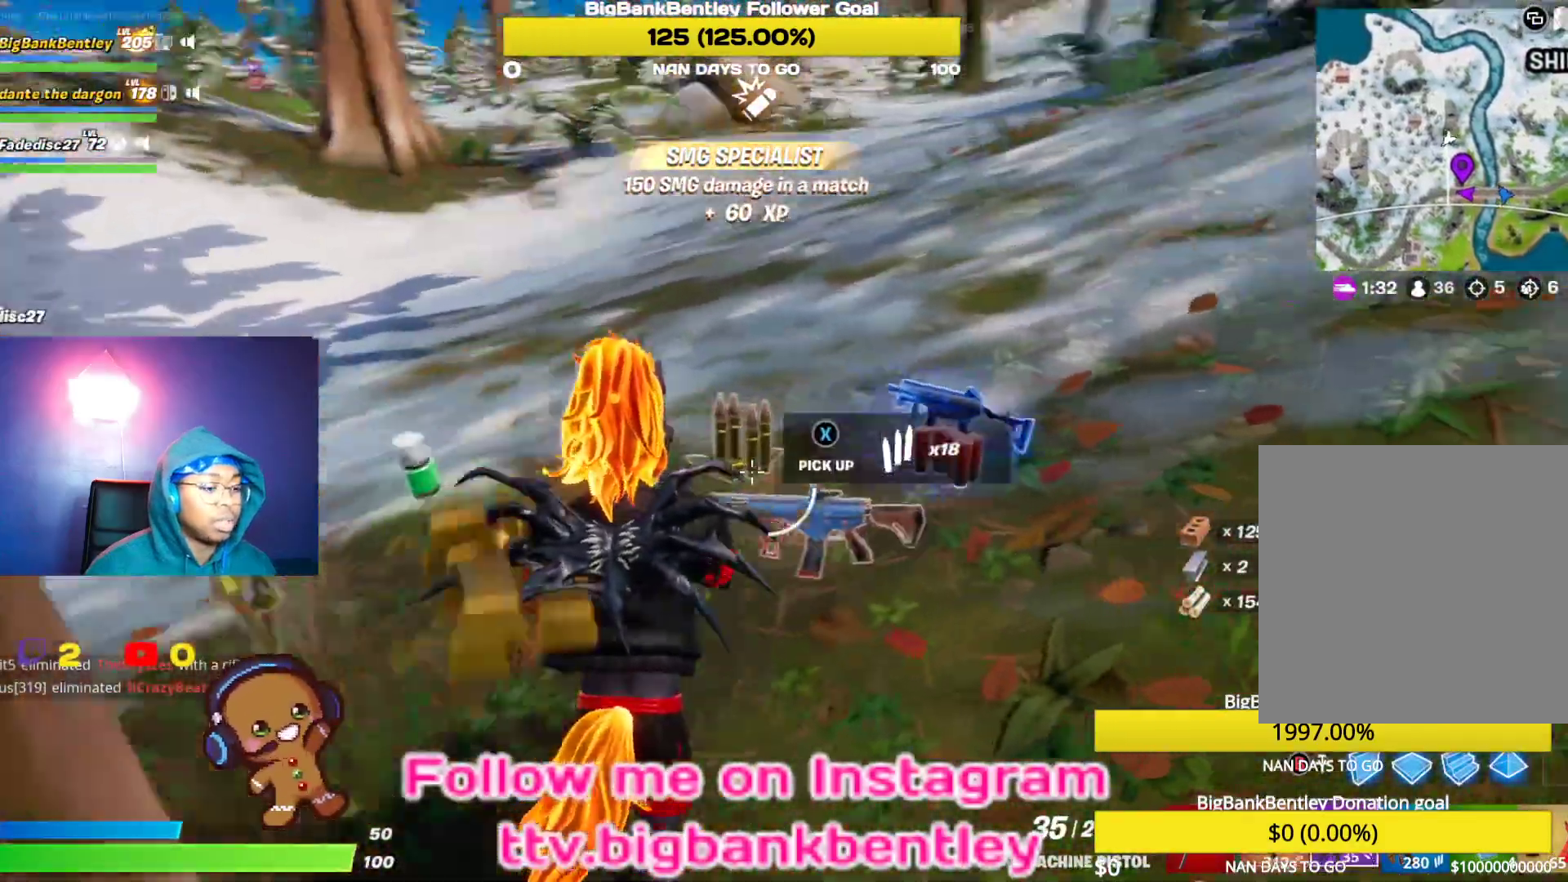
{"buttons": ["A"], "left_stick": "up", "right_stick": "center", "events": [[33, "right_stick", "center"], [67, "R1", "up"], [200, "right_stick", "up"], [300, "right_stick", "up-left"], [417, "right_stick", "center"], [500, "A", "down"]]}
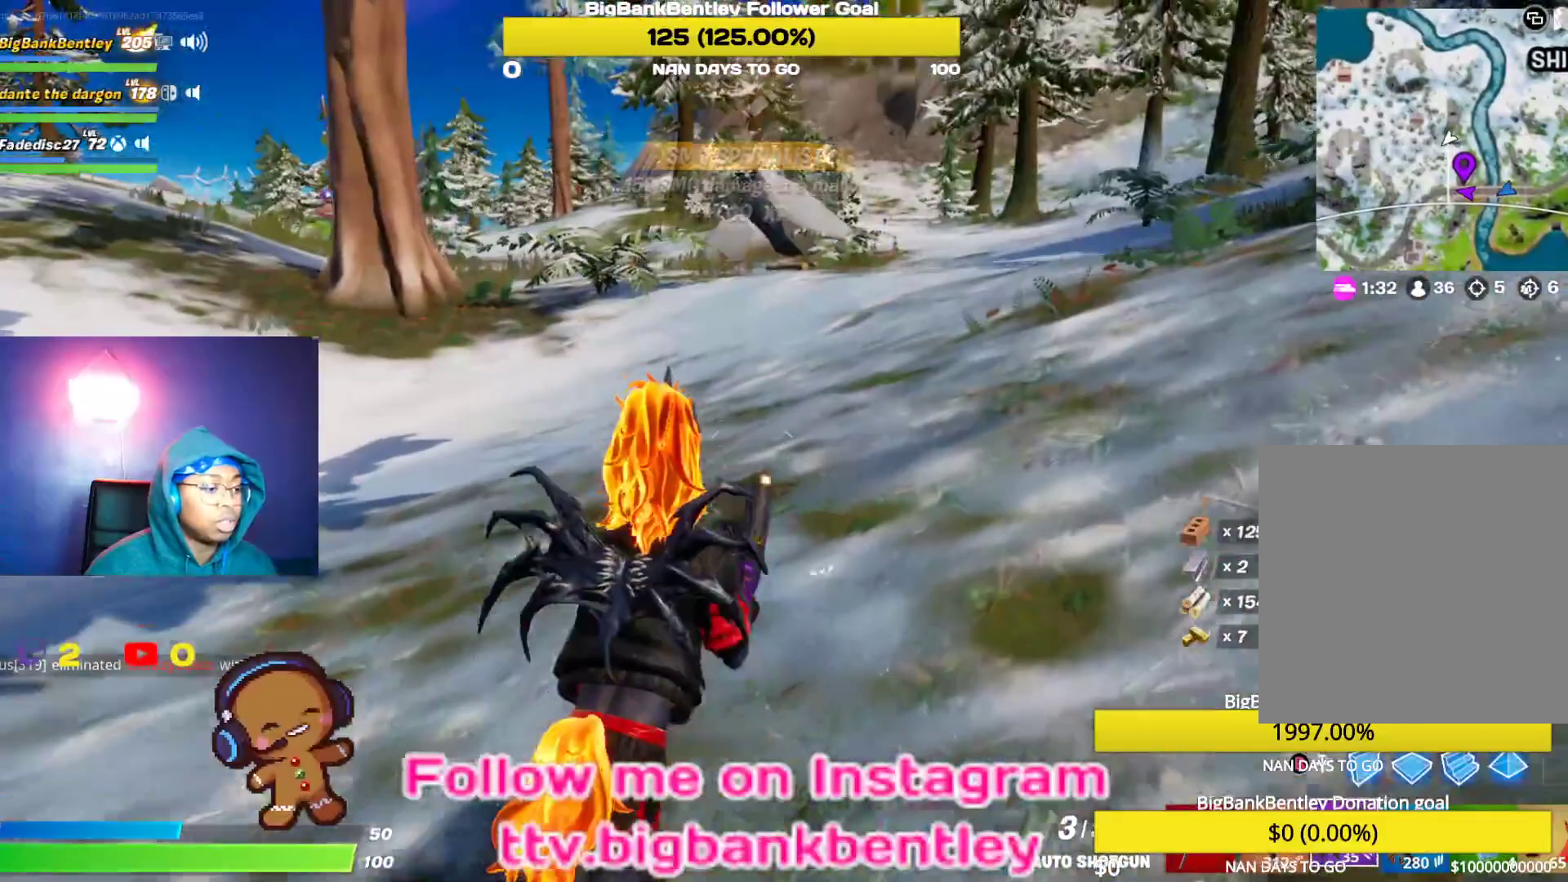
{"buttons": [], "left_stick": "up", "right_stick": "left", "events": [[50, "A", "up"], [150, "X", "down"], [233, "X", "up"], [283, "X", "down"], [367, "X", "up"], [483, "right_stick", "left"]]}
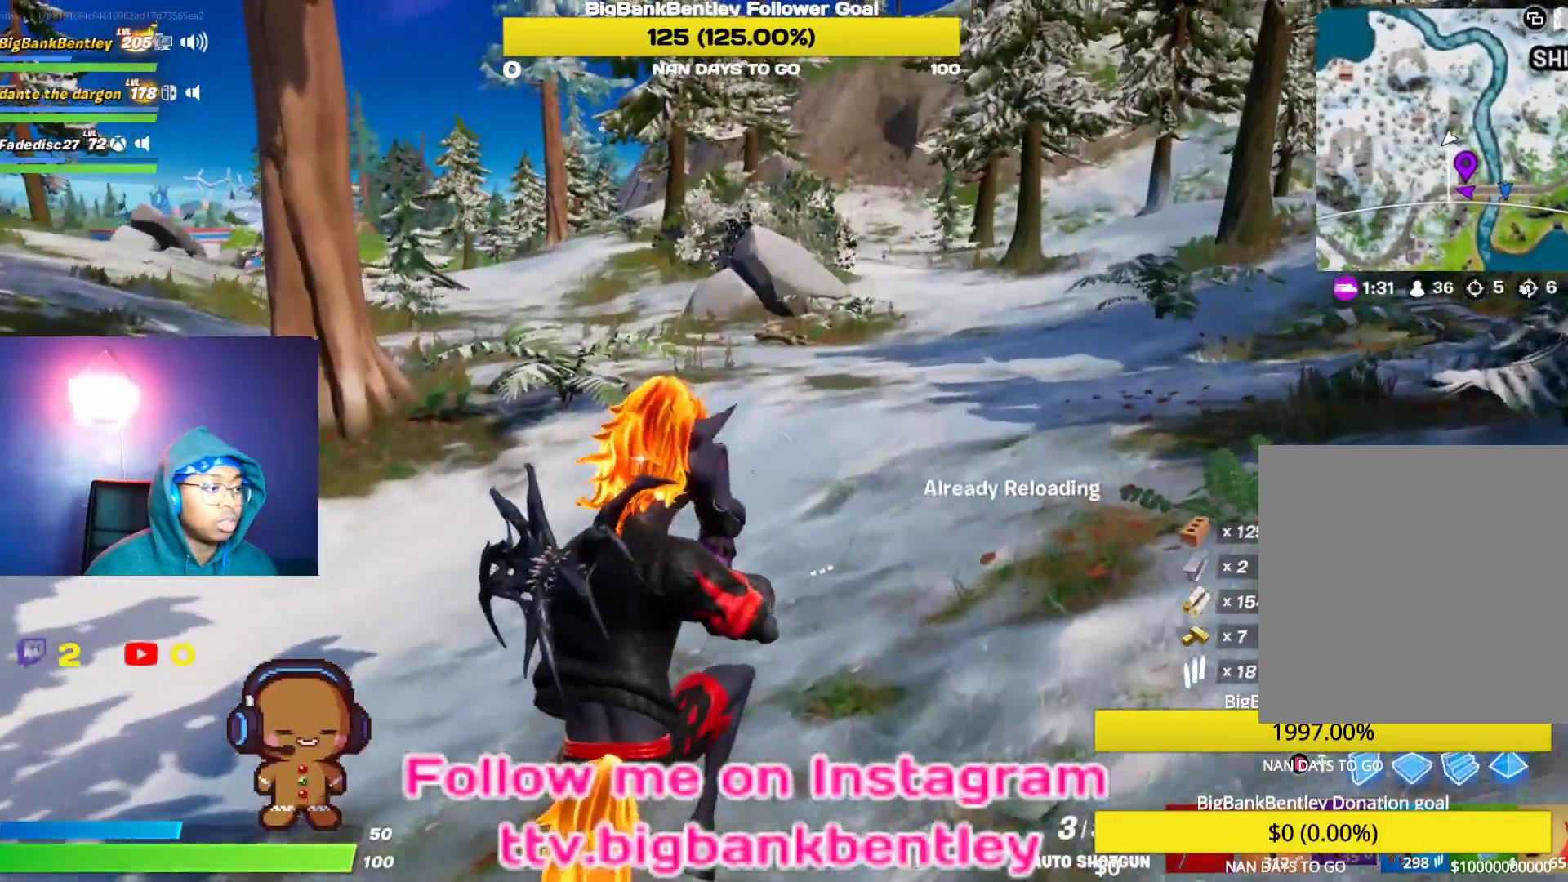
{"buttons": [], "left_stick": "up", "right_stick": "left", "events": [[150, "R3", "down"], [233, "right_stick", "up-left"], [383, "right_stick", "left"], [400, "R3", "up"]]}
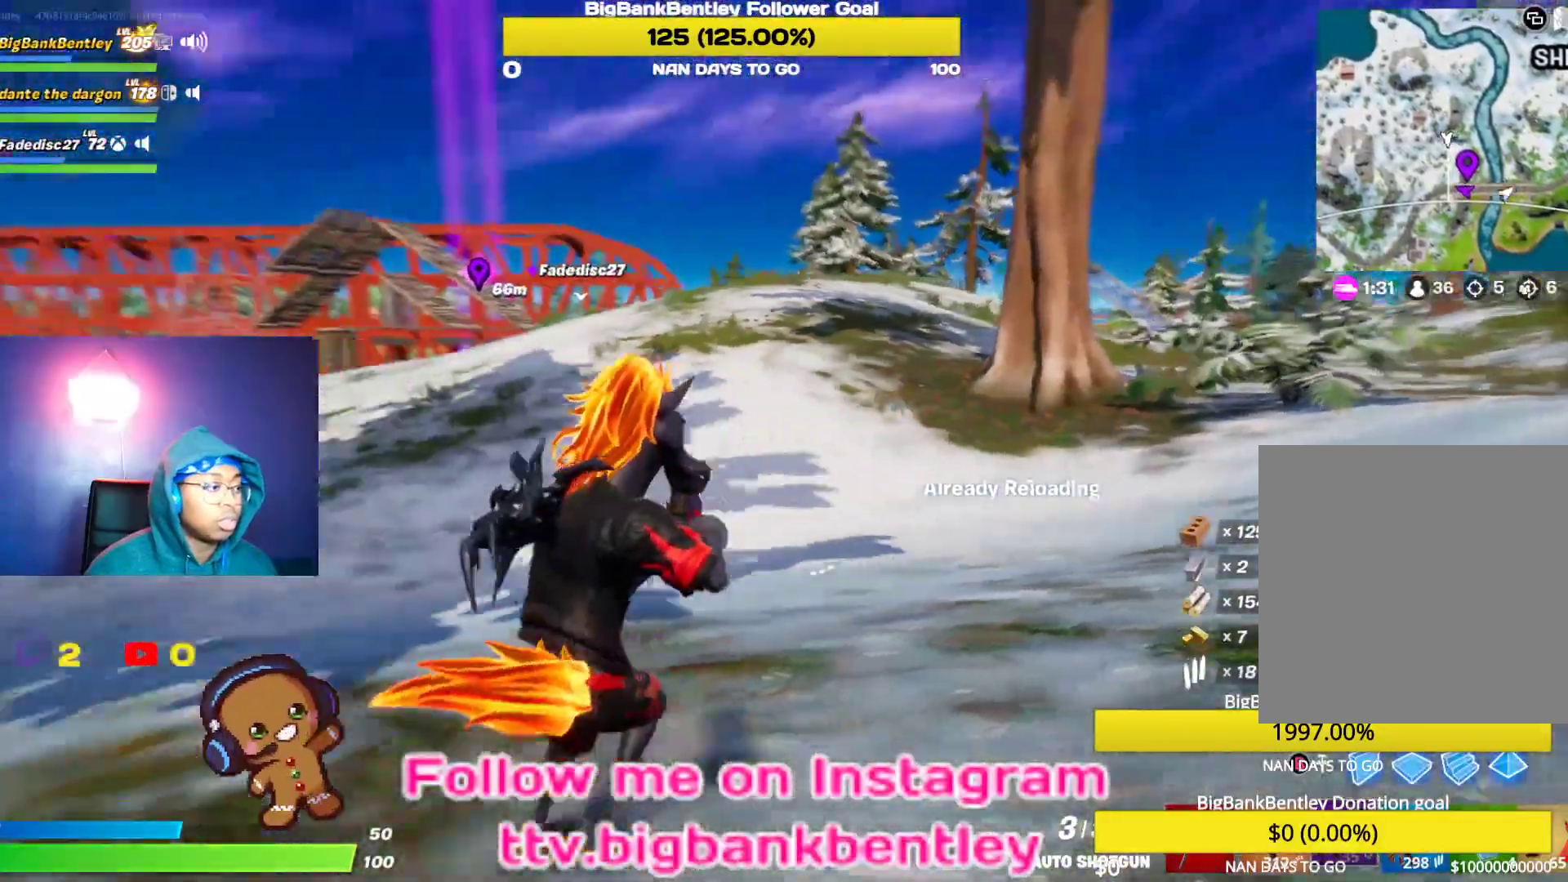
{"buttons": [], "left_stick": "up", "right_stick": "center", "events": [[200, "right_stick", "center"]]}
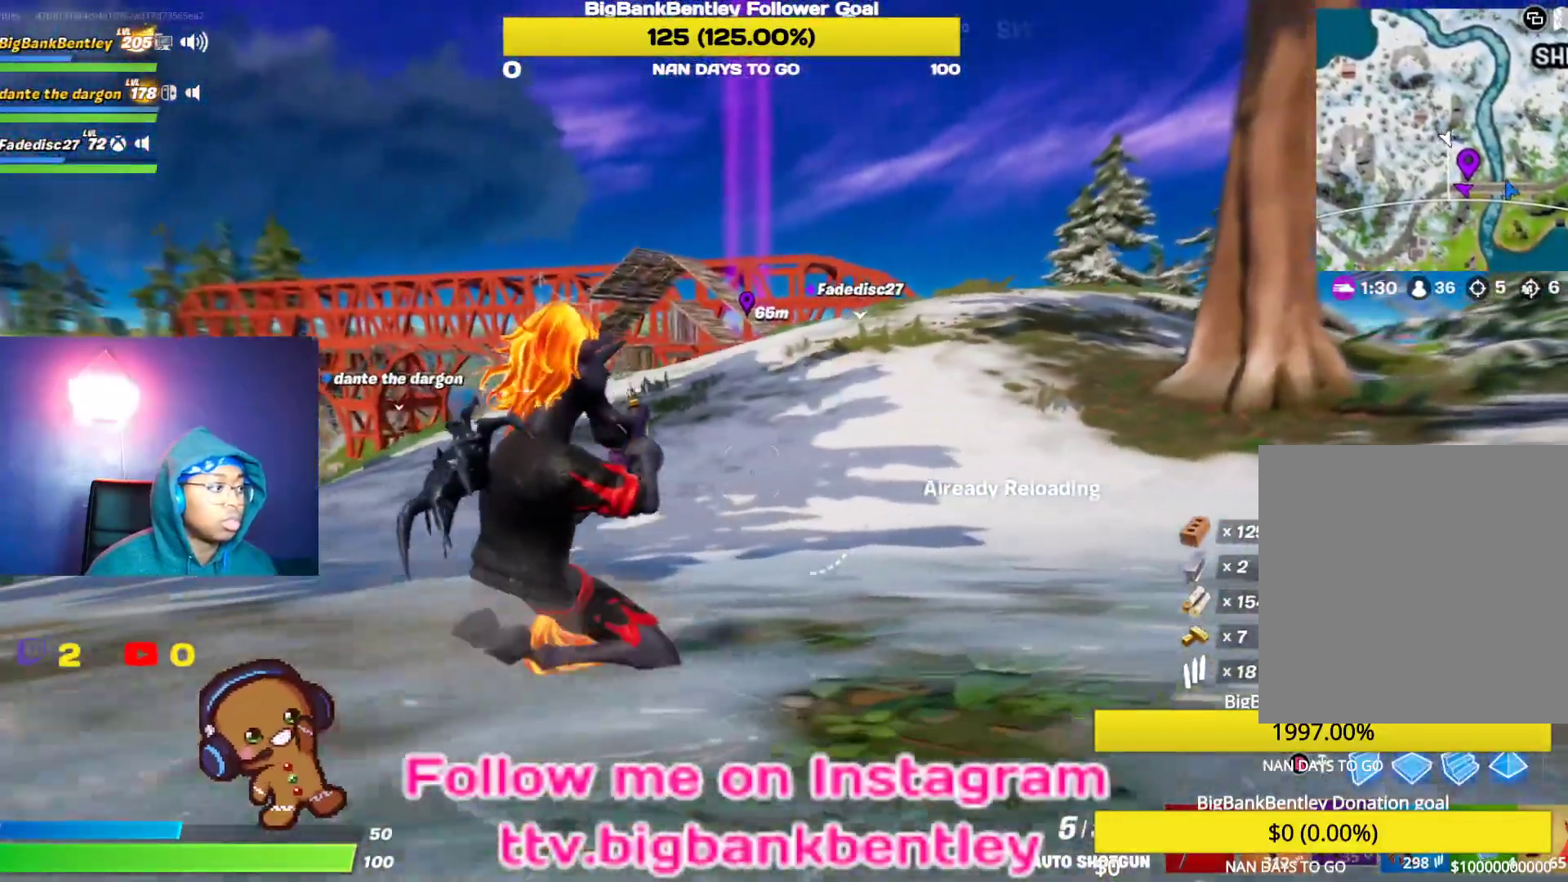
{"buttons": [], "left_stick": "up", "right_stick": "center", "events": [[217, "R3", "down"], [350, "R3", "up"]]}
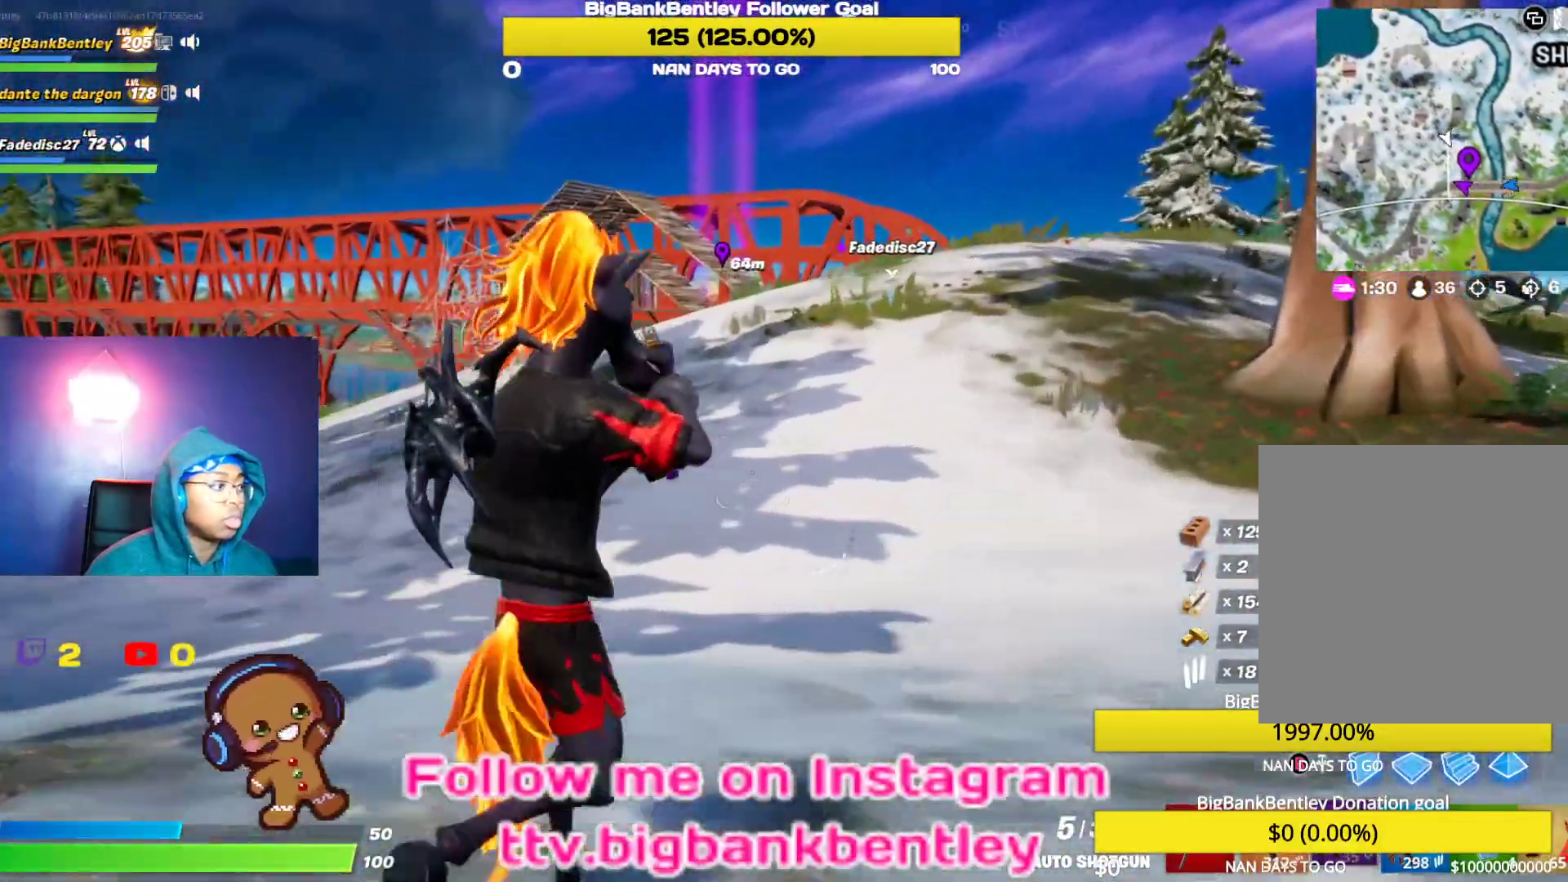
{"buttons": [], "left_stick": "up", "right_stick": "center", "events": []}
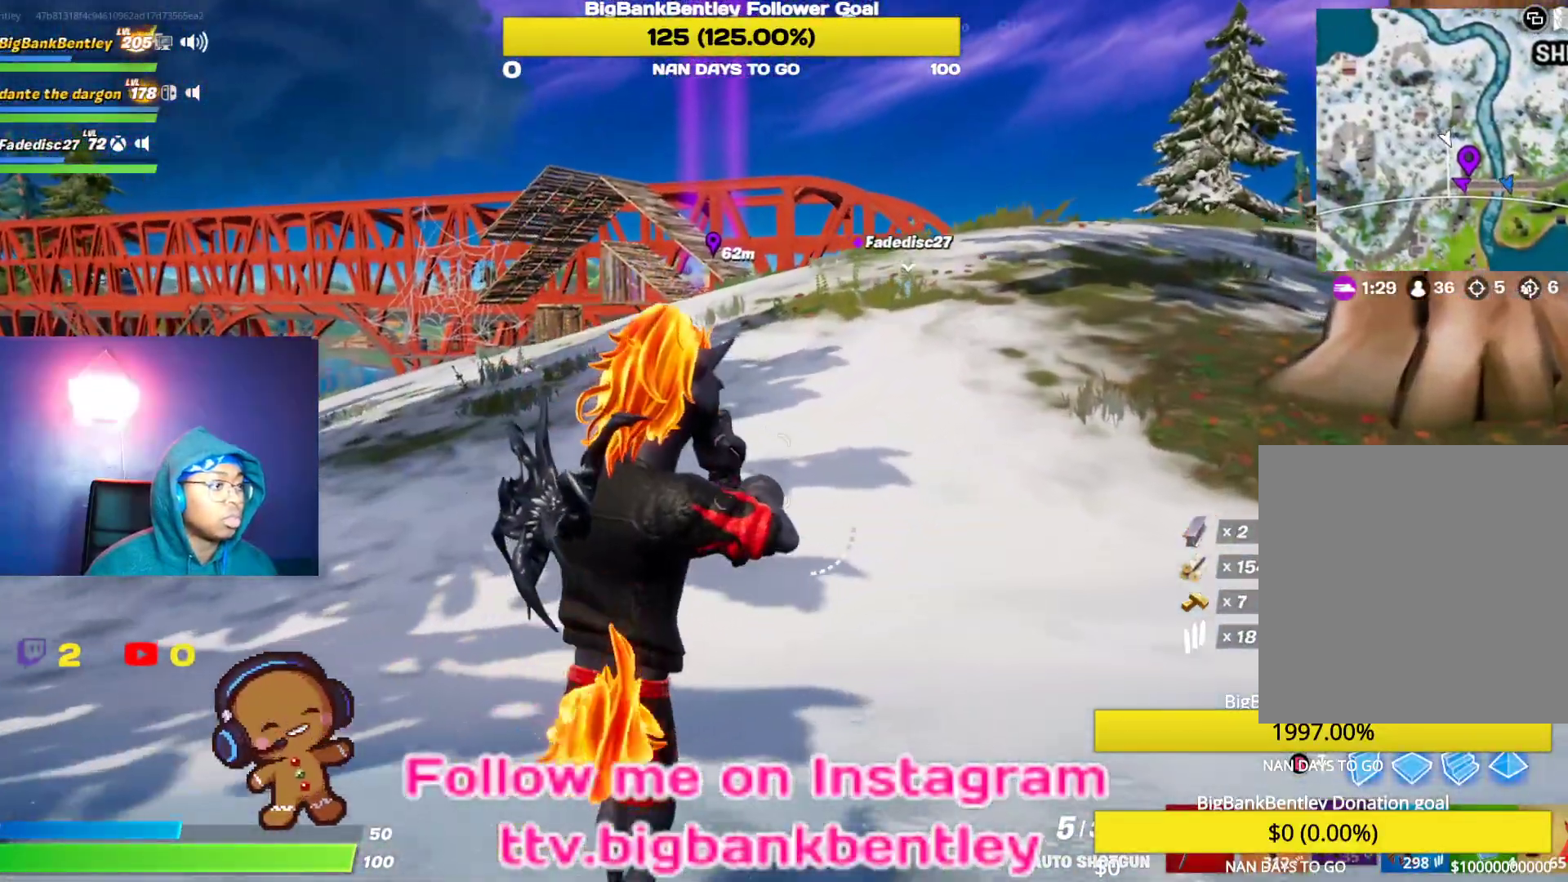
{"buttons": [], "left_stick": "up", "right_stick": "right", "events": [[417, "right_stick", "right"]]}
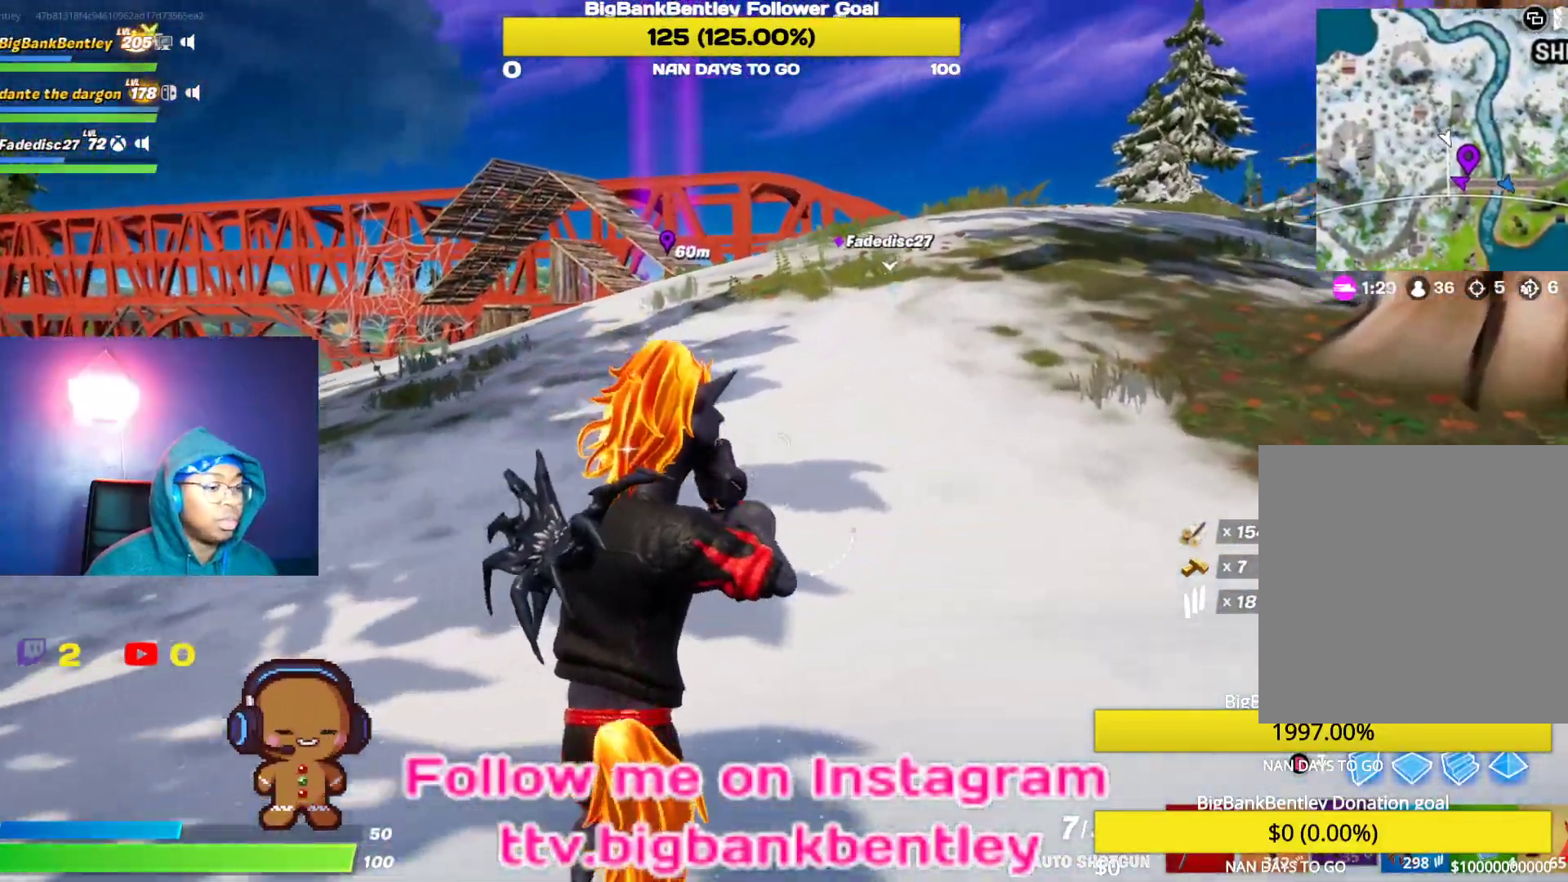
{"buttons": [], "left_stick": "up", "right_stick": "up-left", "events": [[17, "right_stick", "up-right"], [183, "right_stick", "center"], [383, "right_stick", "left"], [433, "right_stick", "up-left"]]}
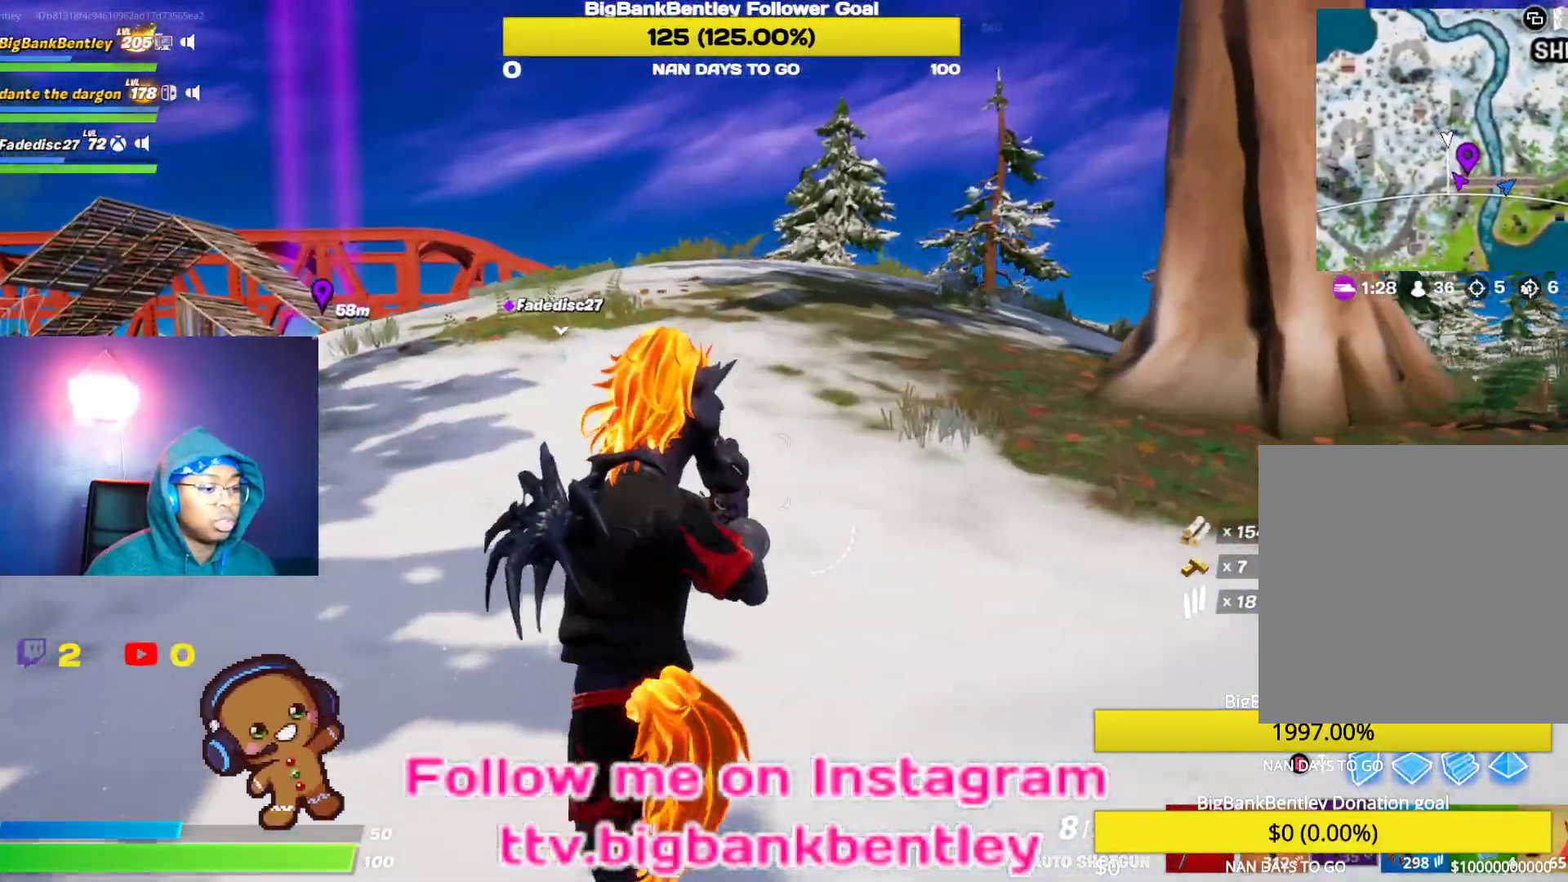
{"buttons": [], "left_stick": "up", "right_stick": "center", "events": [[167, "R1", "down"], [300, "R1", "up"], [500, "right_stick", "center"]]}
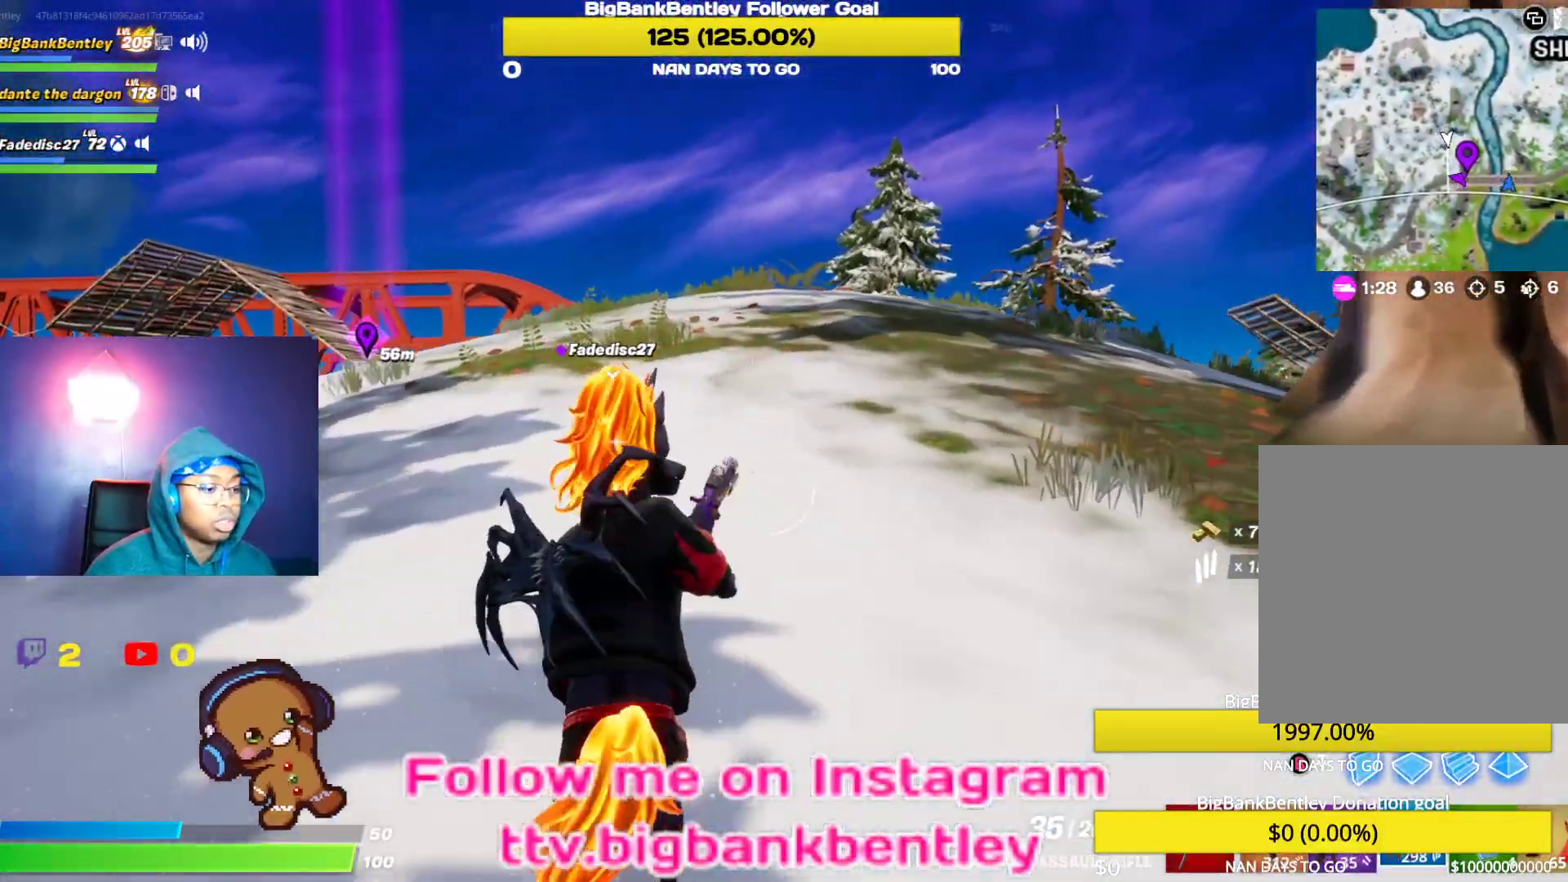
{"buttons": [], "left_stick": "up", "right_stick": "right", "events": [[283, "L1", "down"], [350, "right_stick", "right"], [383, "L1", "up"]]}
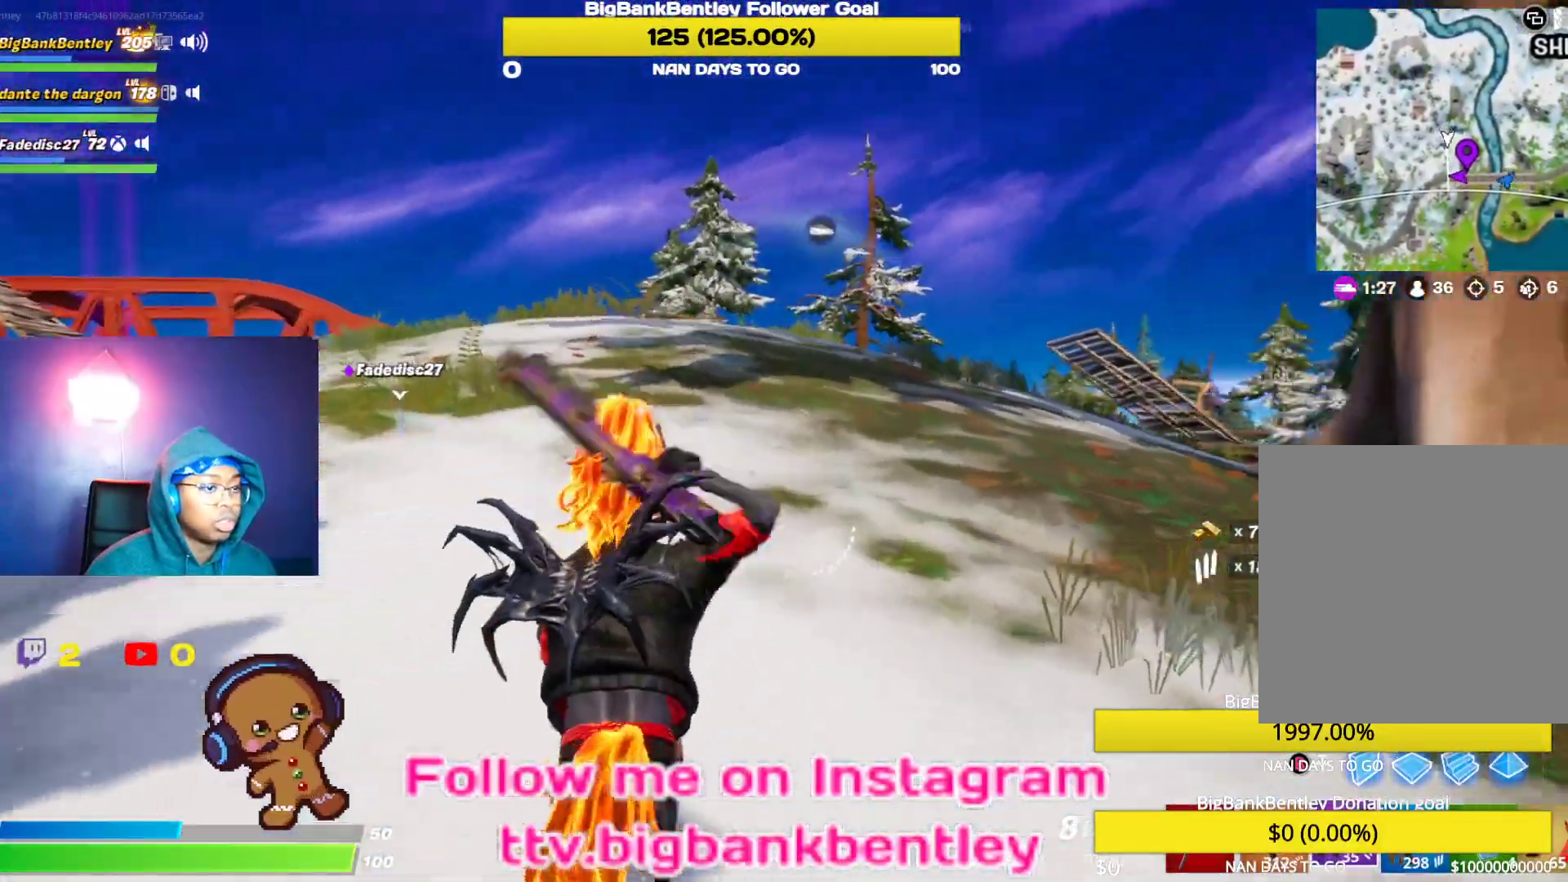
{"buttons": [], "left_stick": "right", "right_stick": "center", "events": [[83, "right_stick", "center"], [150, "left_stick", "up-right"], [167, "right_stick", "right"], [400, "left_stick", "right"], [417, "right_stick", "center"]]}
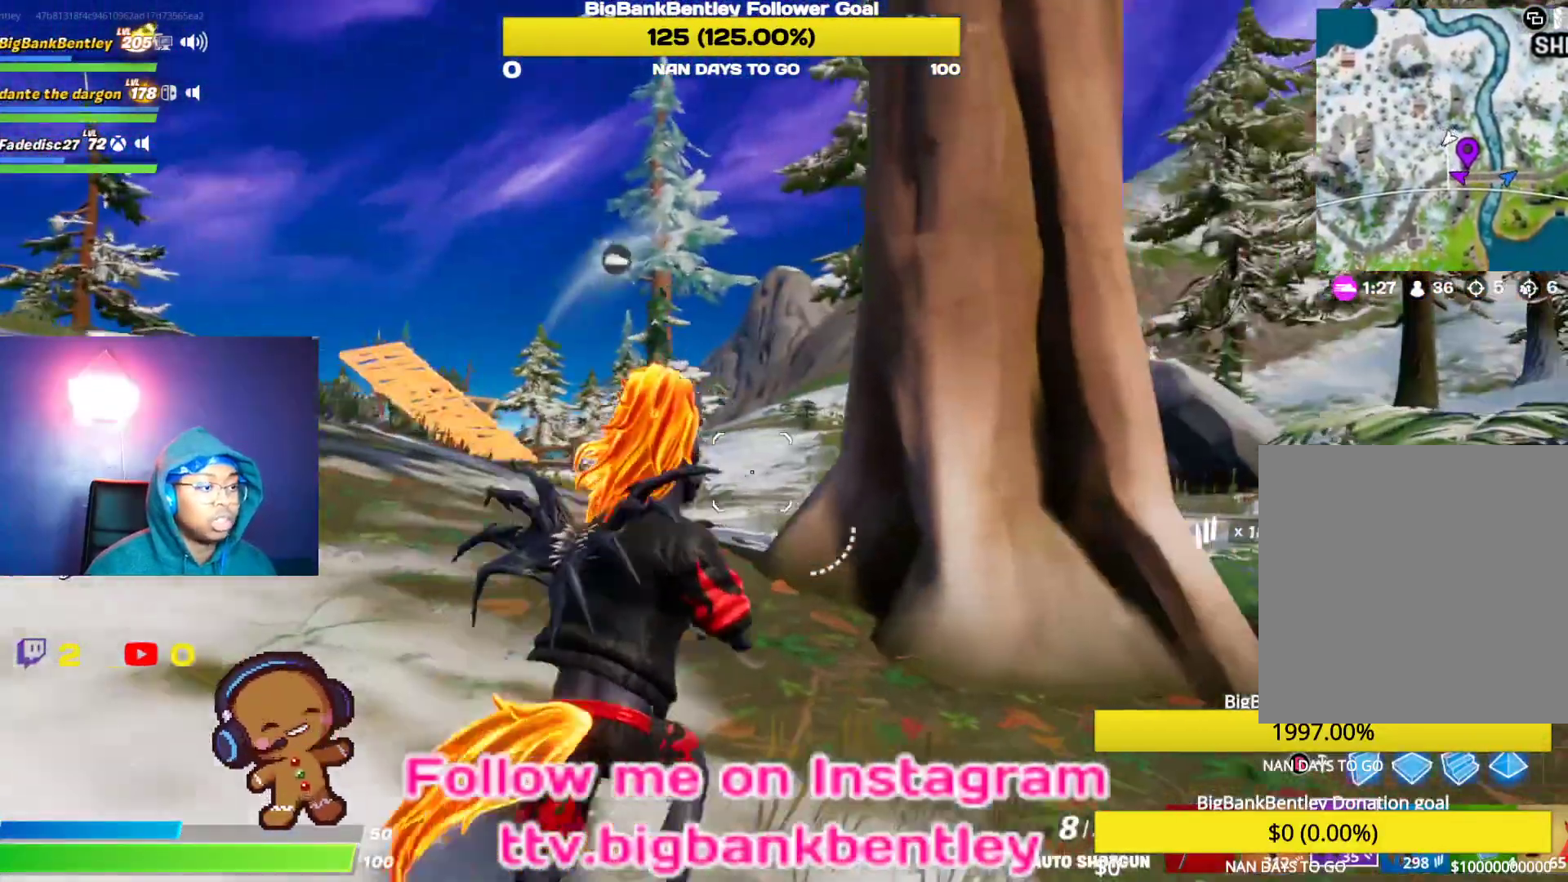
{"buttons": ["R2"], "left_stick": "left", "right_stick": "up-left", "events": [[50, "B", "down"], [133, "B", "up"], [167, "left_stick", "up"], [233, "right_stick", "left"], [250, "R2", "down"], [300, "left_stick", "left"], [350, "right_stick", "up-left"]]}
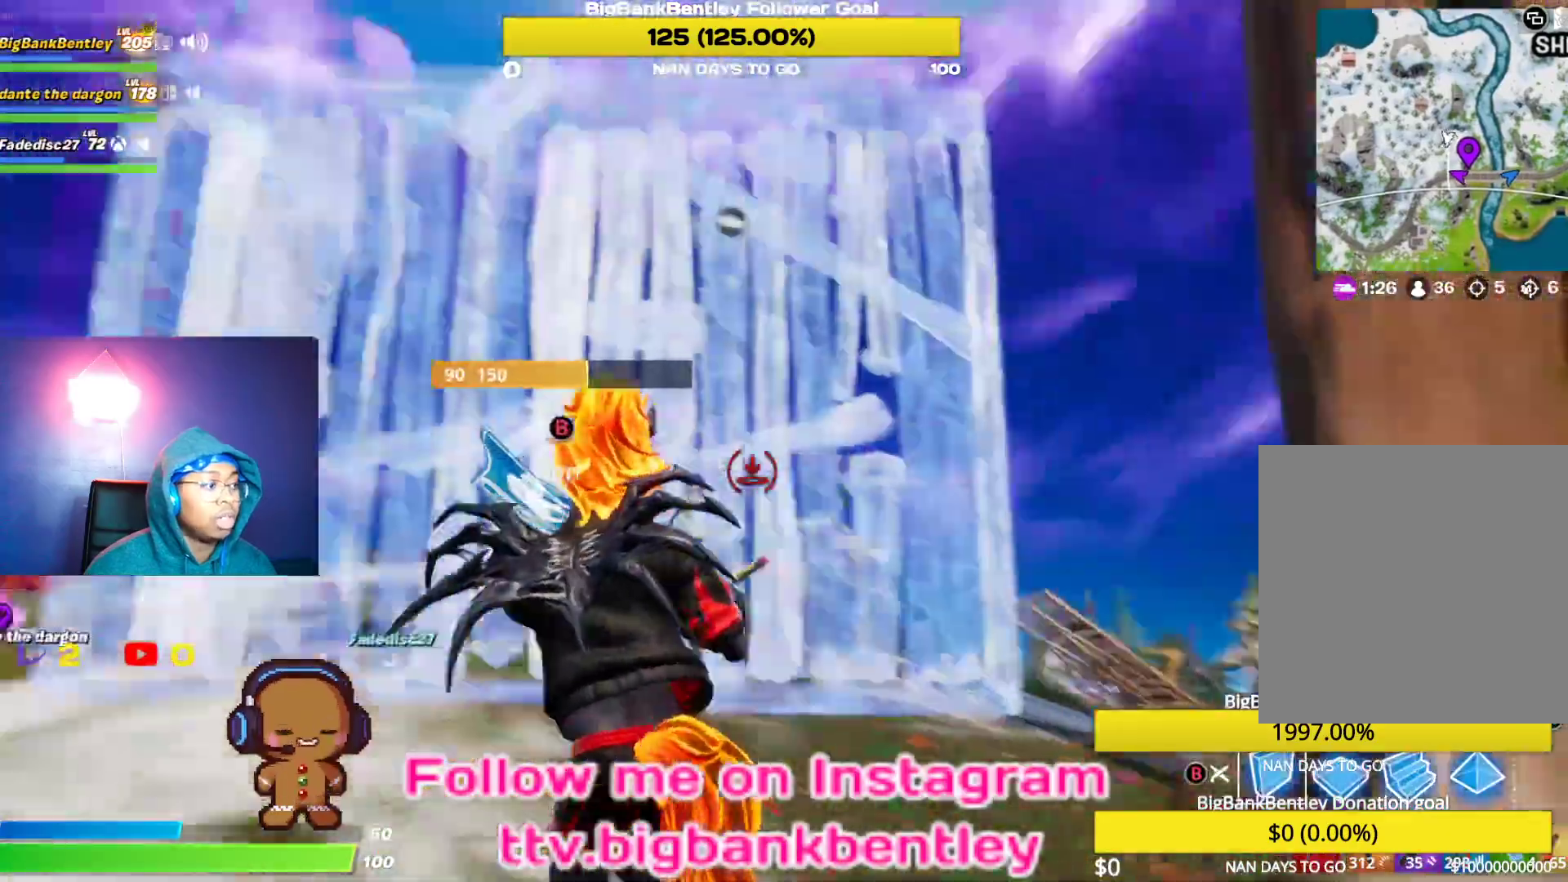
{"buttons": [], "left_stick": "up-right", "right_stick": "down-left", "events": [[33, "left_stick", "down-left"], [100, "right_stick", "down-right"], [183, "left_stick", "down"], [200, "right_stick", "center"], [217, "R2", "up"], [267, "A", "down"], [317, "A", "up"], [333, "left_stick", "right"], [400, "right_stick", "down-left"], [500, "left_stick", "up-right"]]}